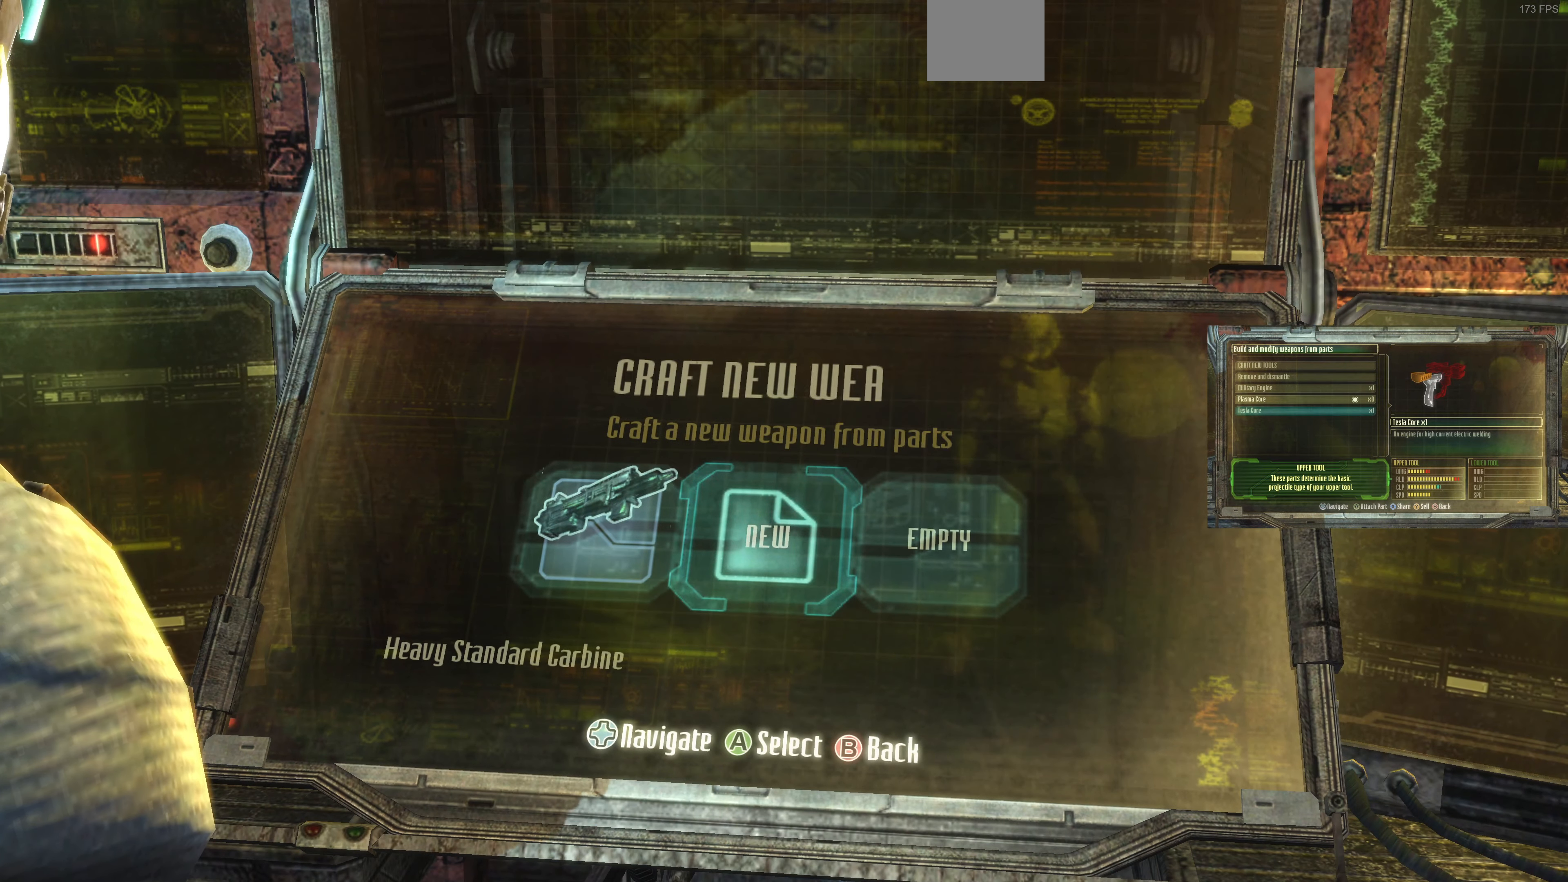
Gameplay with a controller (PlayStation layout); each line is a JSON object with the inputs held at the frame after it. "events" lists button and stick changes between this image and that frame as [ms after this image, input, new state], when the widget could be followed in between.
{"buttons": [], "left_stick": "center", "right_stick": "center", "events": [[67, "DPAD_LEFT", "down"], [133, "DPAD_LEFT", "up"]]}
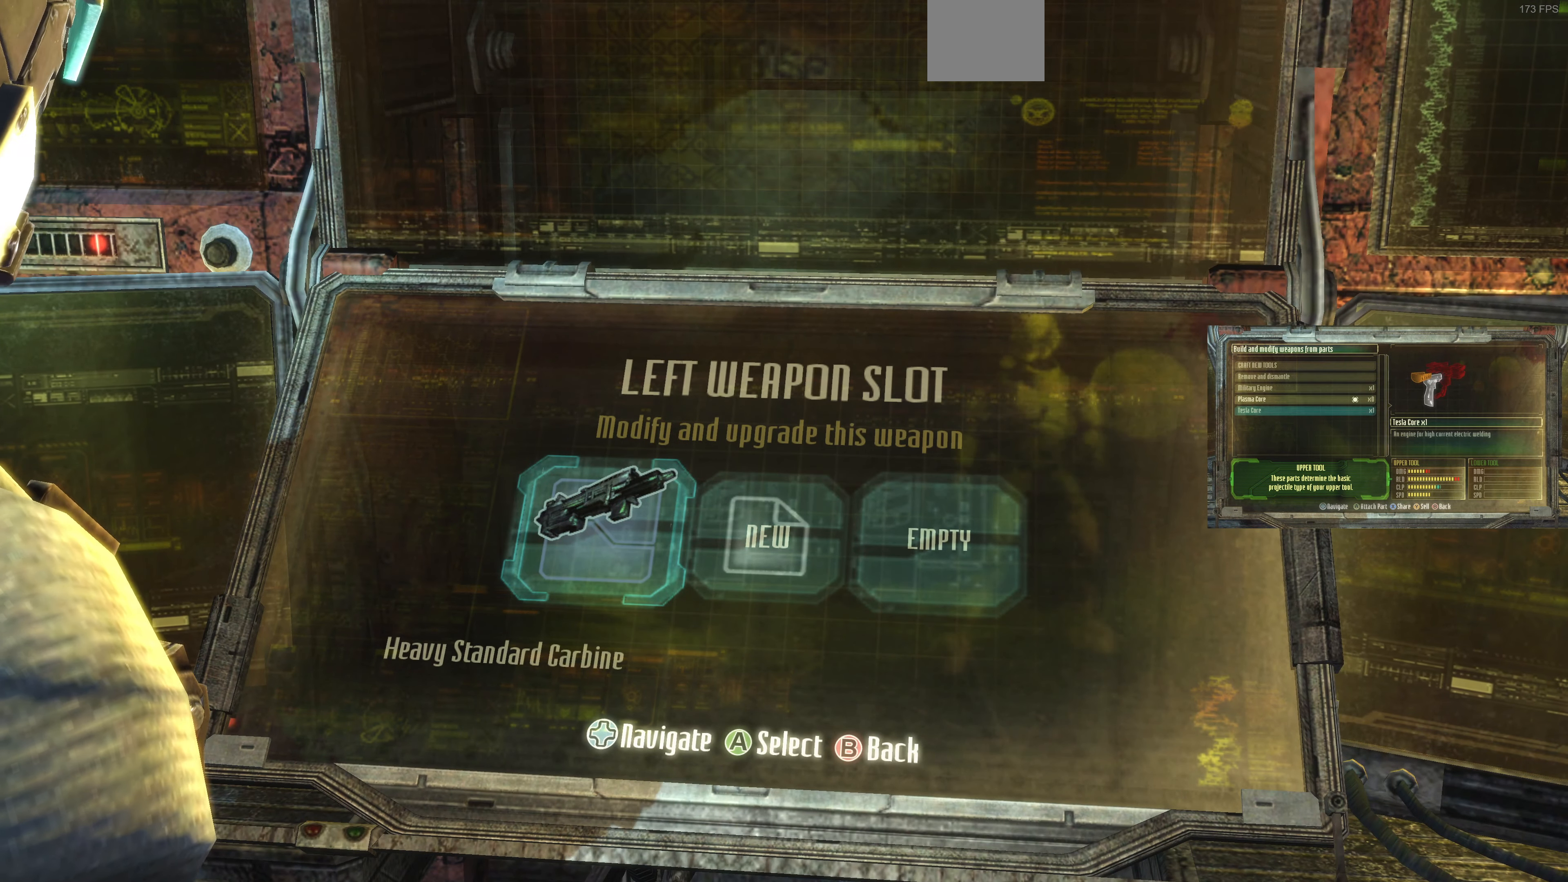
{"buttons": [], "left_stick": "center", "right_stick": "center", "events": []}
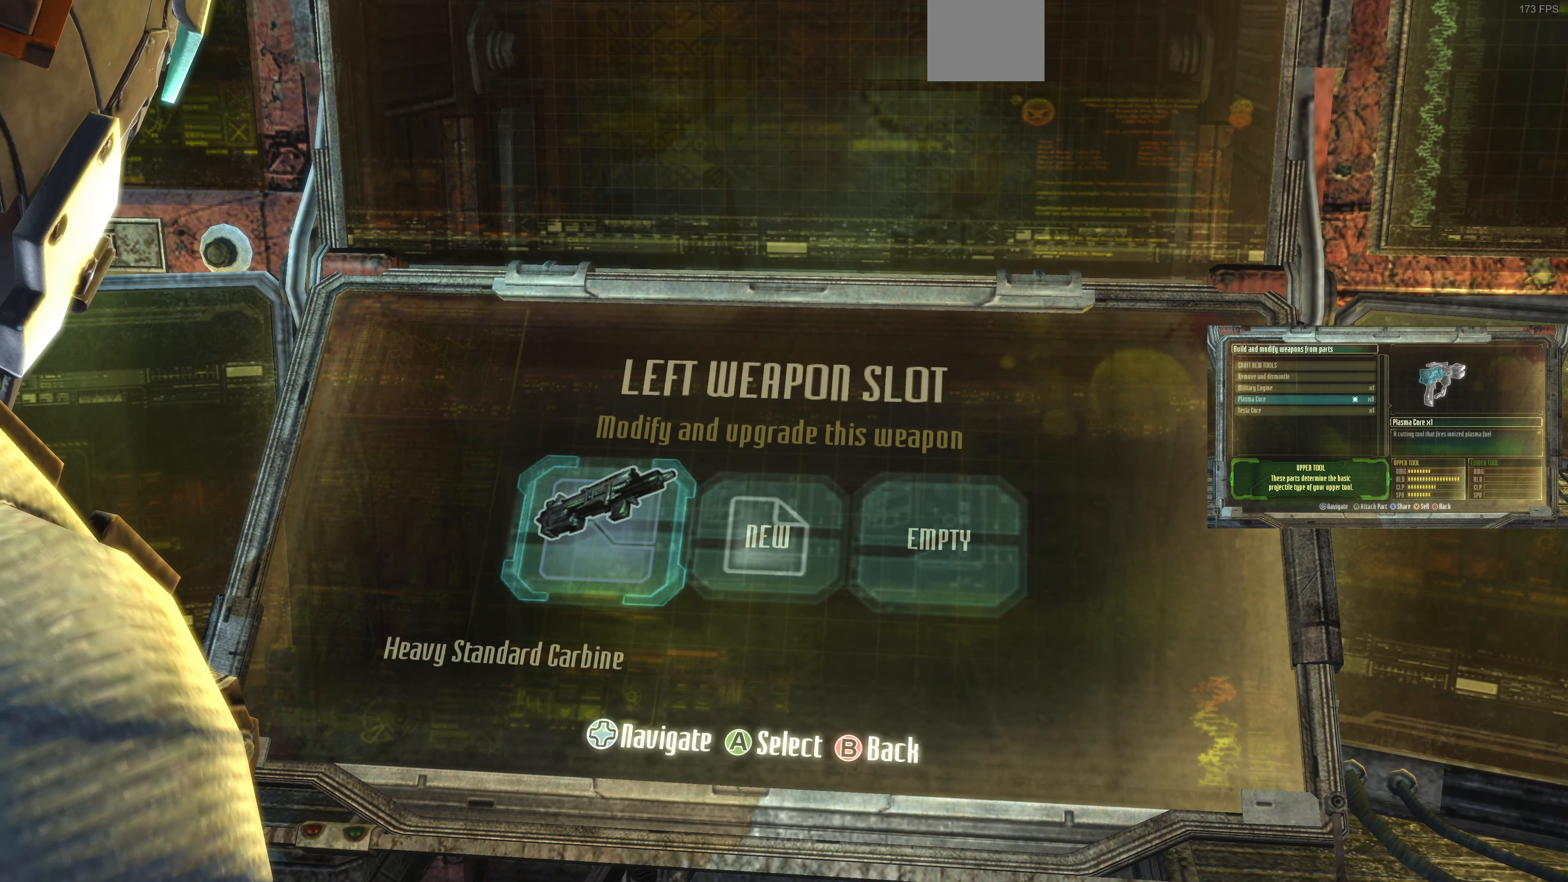
{"buttons": [], "left_stick": "center", "right_stick": "center", "events": [[400, "CIRCLE", "down"], [466, "CIRCLE", "up"]]}
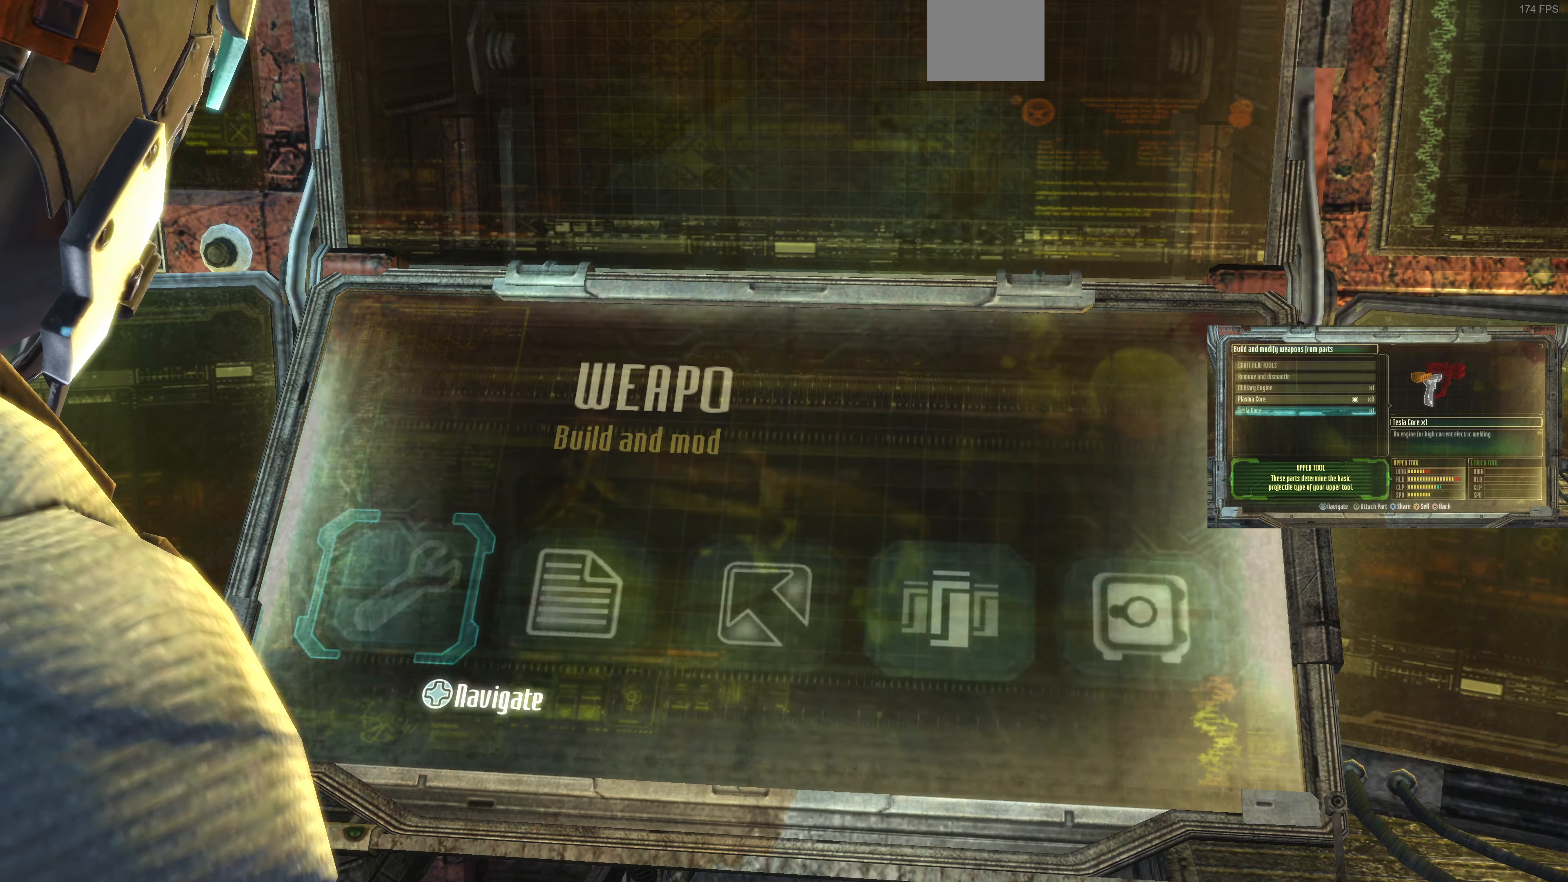
{"buttons": [], "left_stick": "center", "right_stick": "center", "events": []}
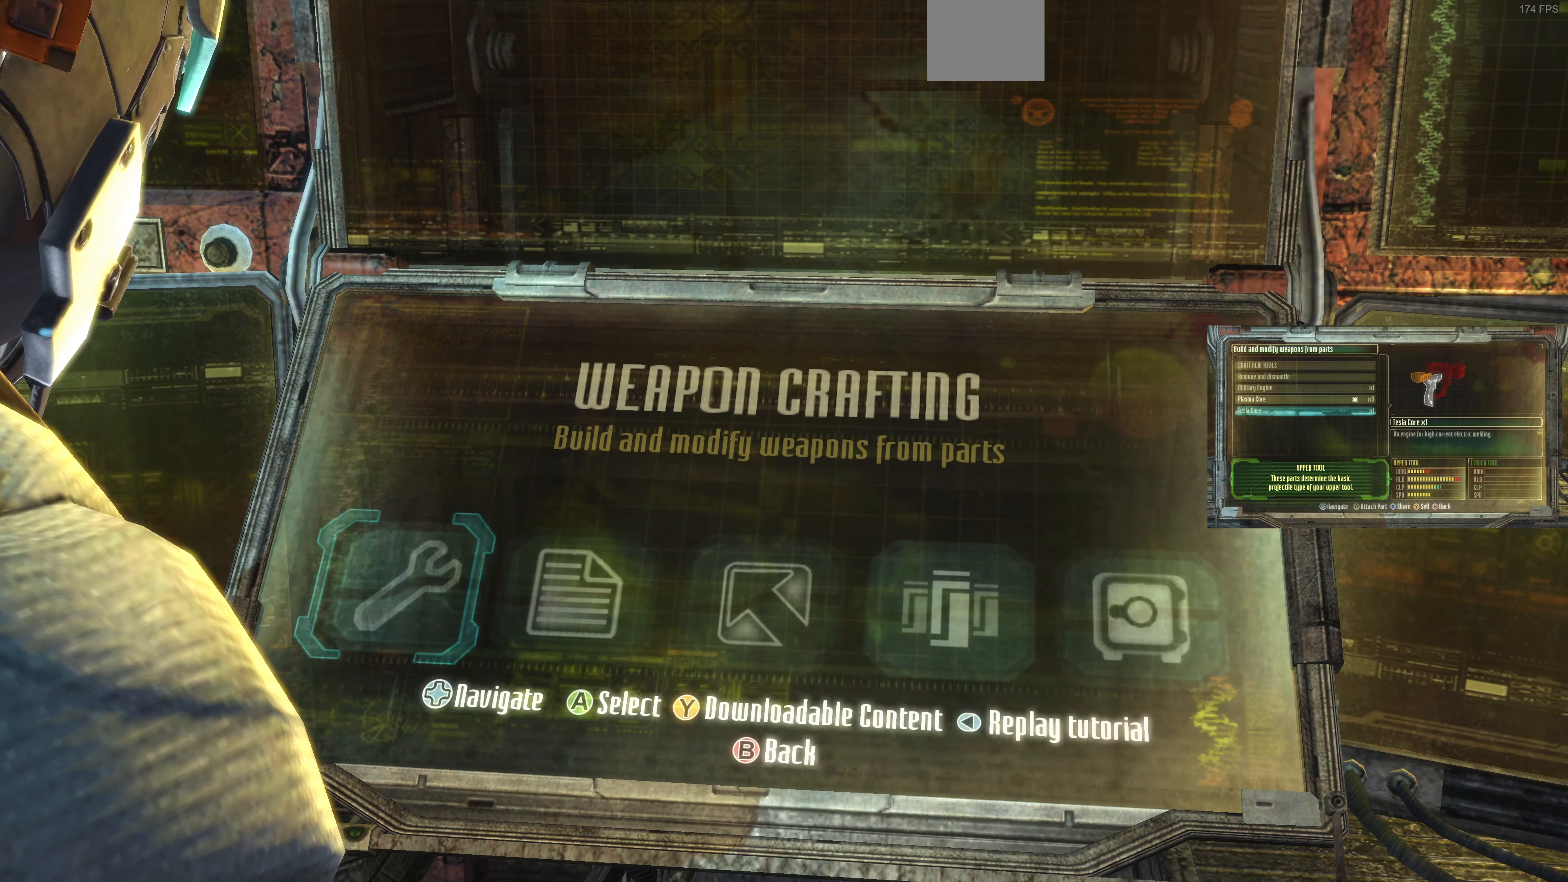
{"buttons": [], "left_stick": "center", "right_stick": "center", "events": [[366, "DPAD_RIGHT", "down"], [433, "DPAD_RIGHT", "up"]]}
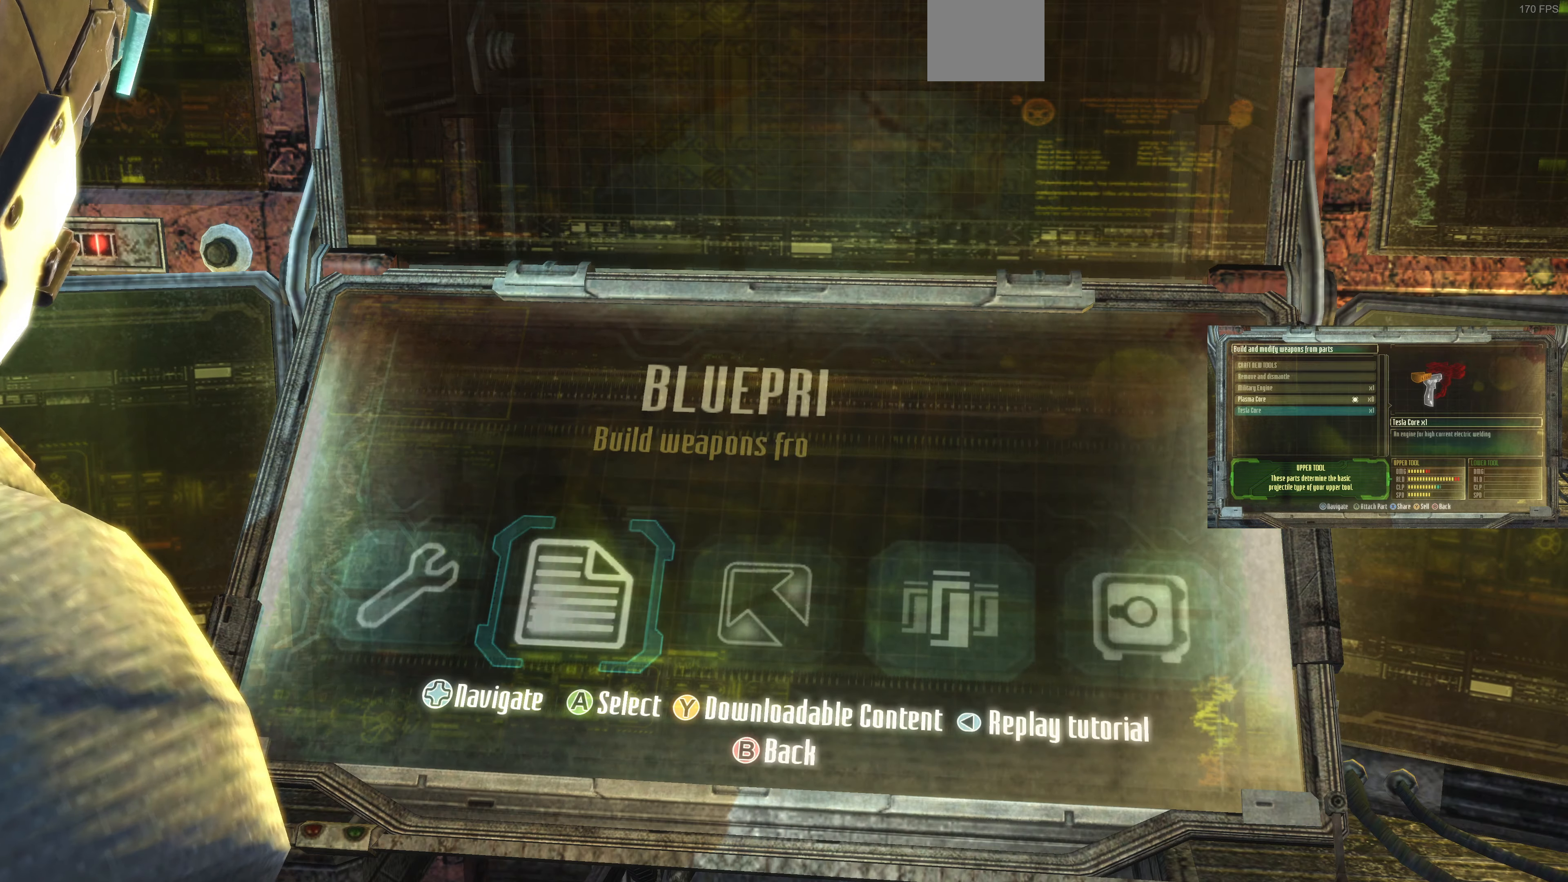
{"buttons": [], "left_stick": "center", "right_stick": "center", "events": [[133, "DPAD_LEFT", "down"], [233, "DPAD_LEFT", "up"]]}
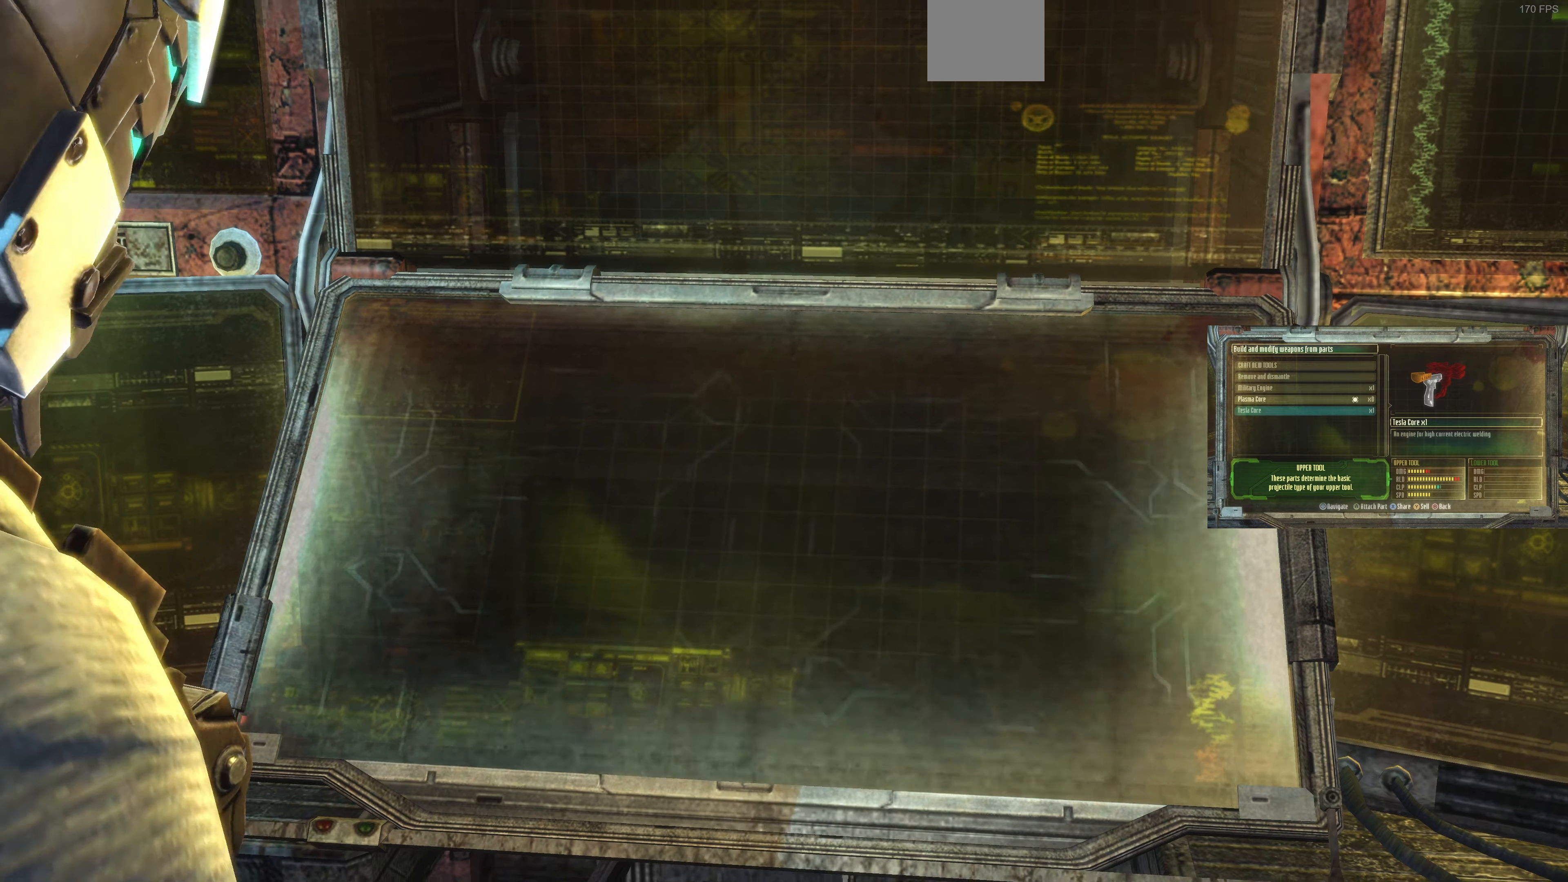
{"buttons": [], "left_stick": "center", "right_stick": "center", "events": [[133, "left_stick", "down"], [433, "left_stick", "center"]]}
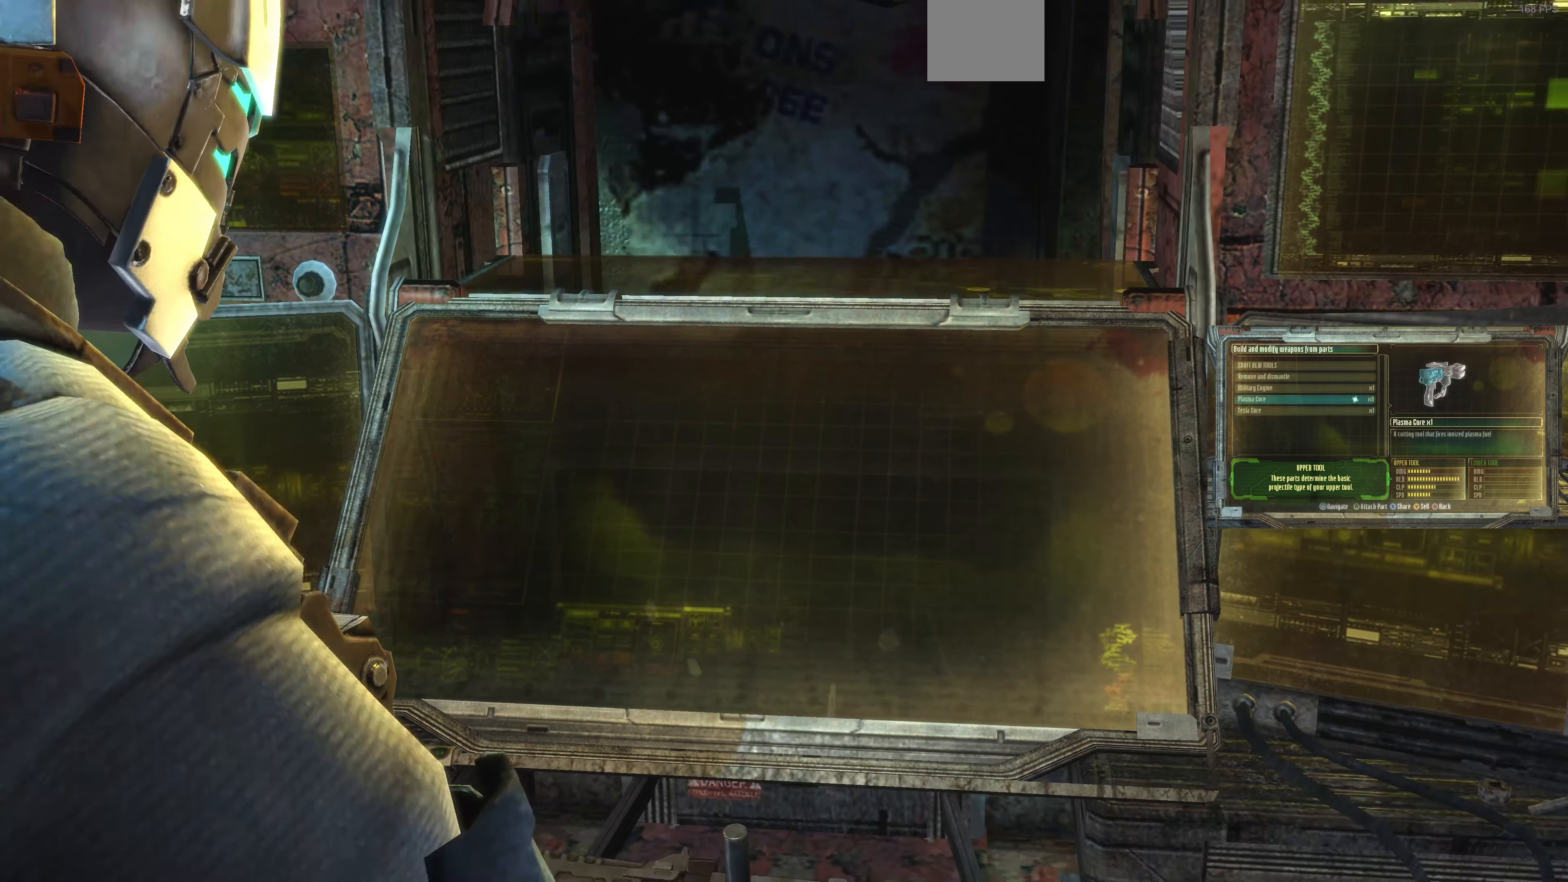
{"buttons": [], "left_stick": "down", "right_stick": "center", "events": [[33, "left_stick", "down"]]}
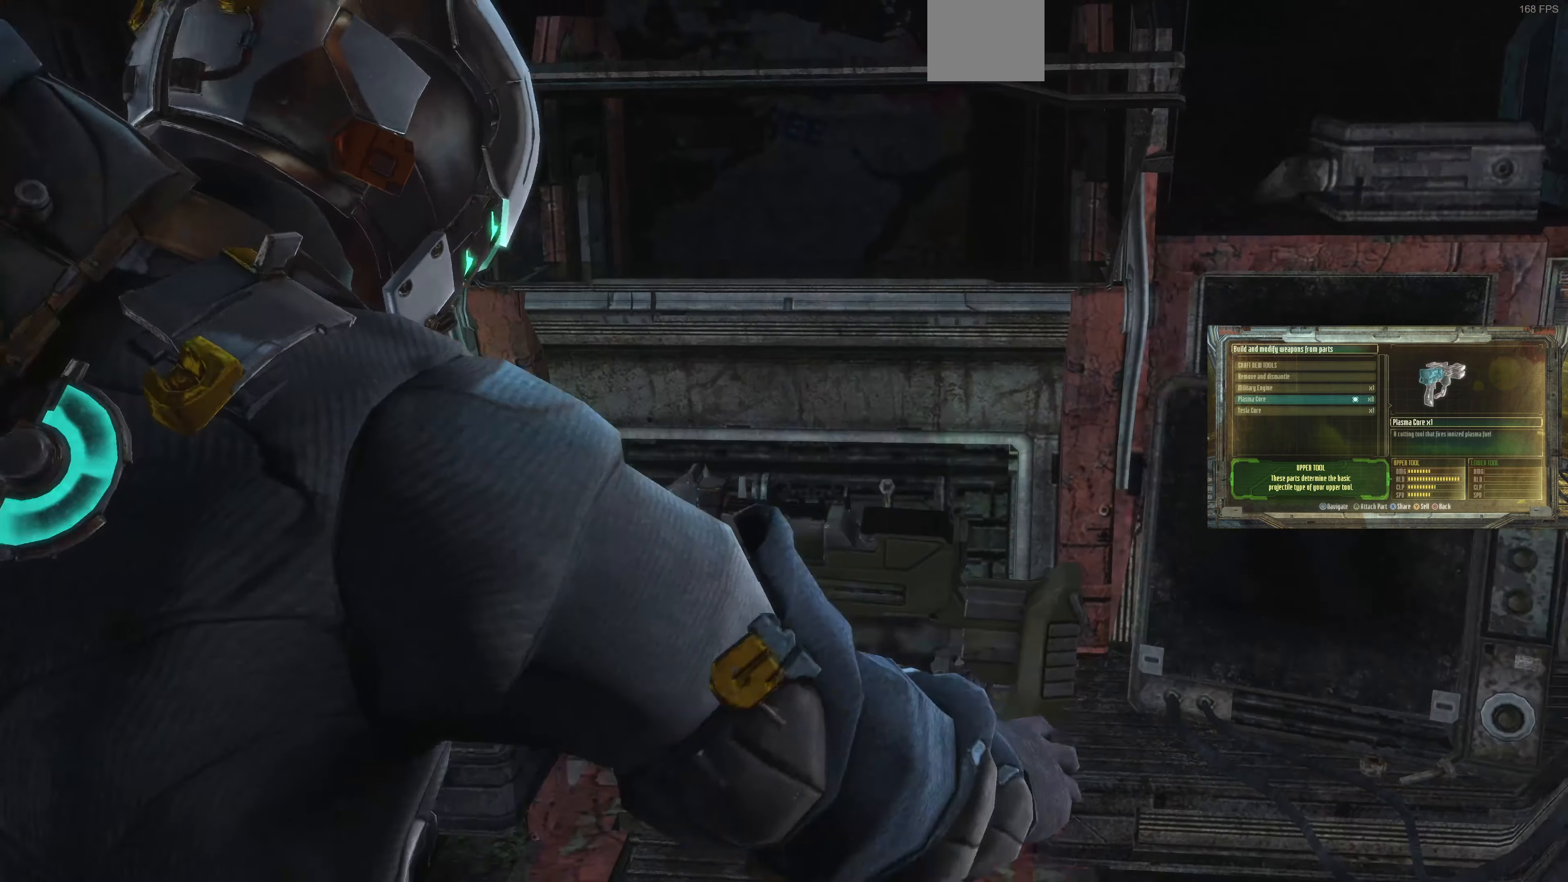
{"buttons": [], "left_stick": "center", "right_stick": "center", "events": [[66, "left_stick", "center"]]}
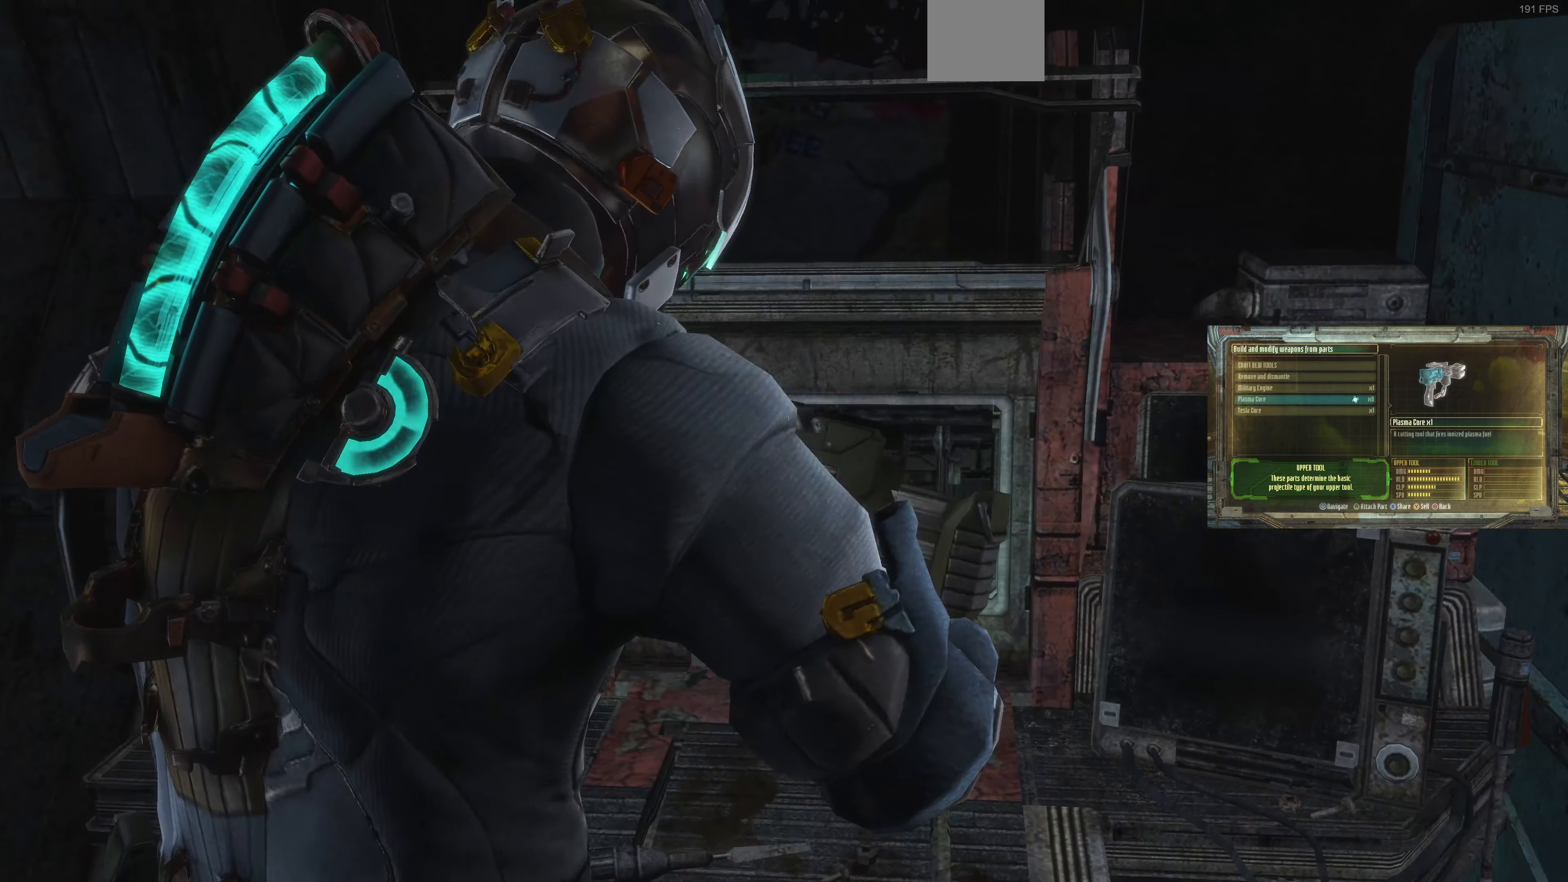
{"buttons": [], "left_stick": "down", "right_stick": "center", "events": [[200, "left_stick", "down"]]}
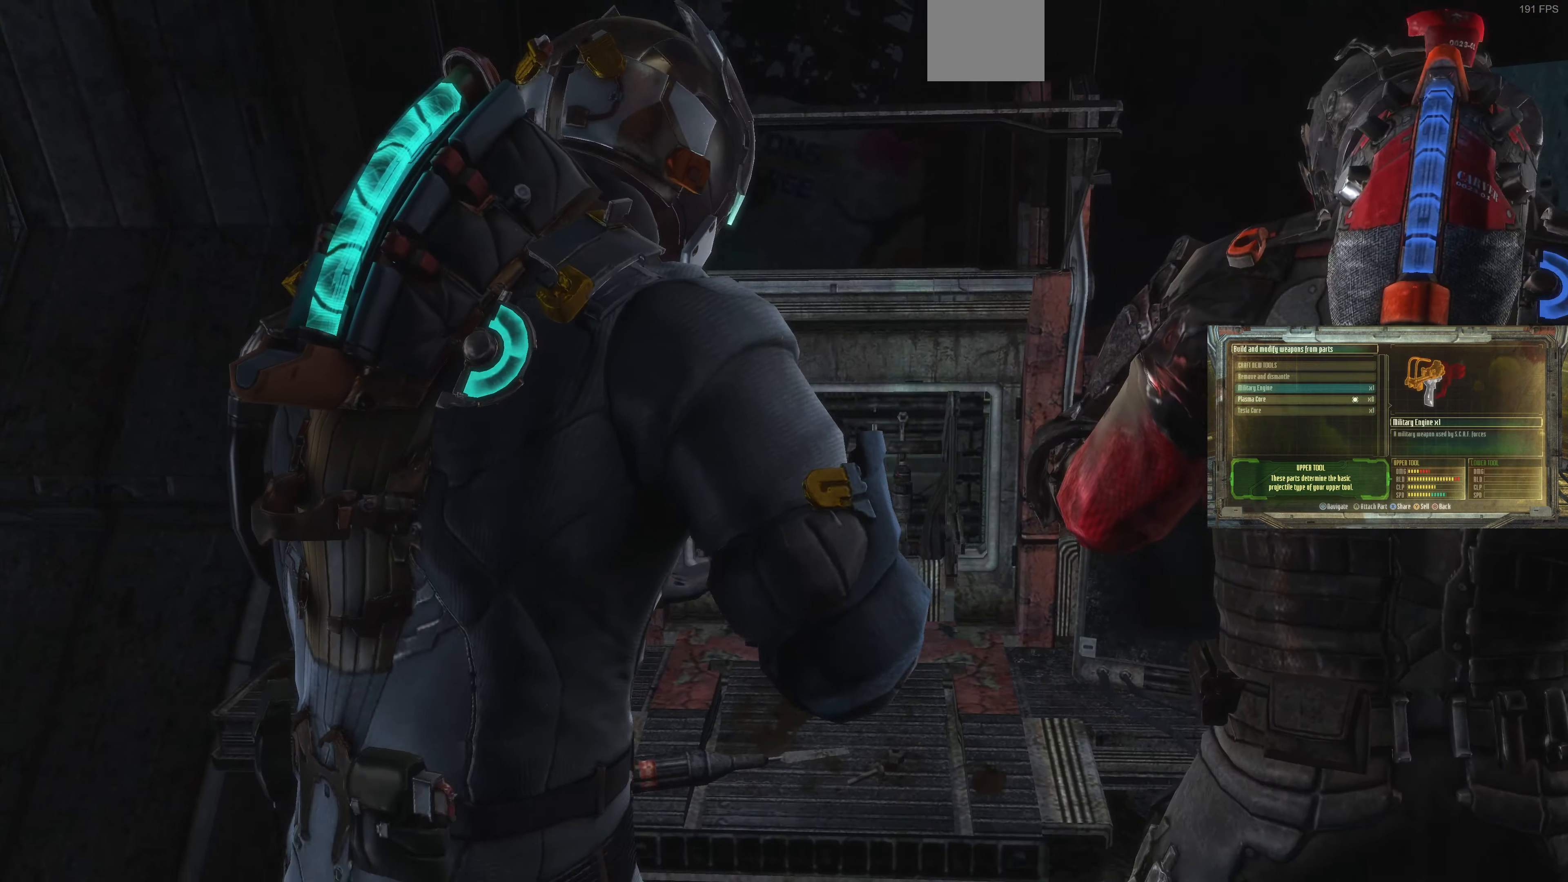
{"buttons": [], "left_stick": "down", "right_stick": "center", "events": []}
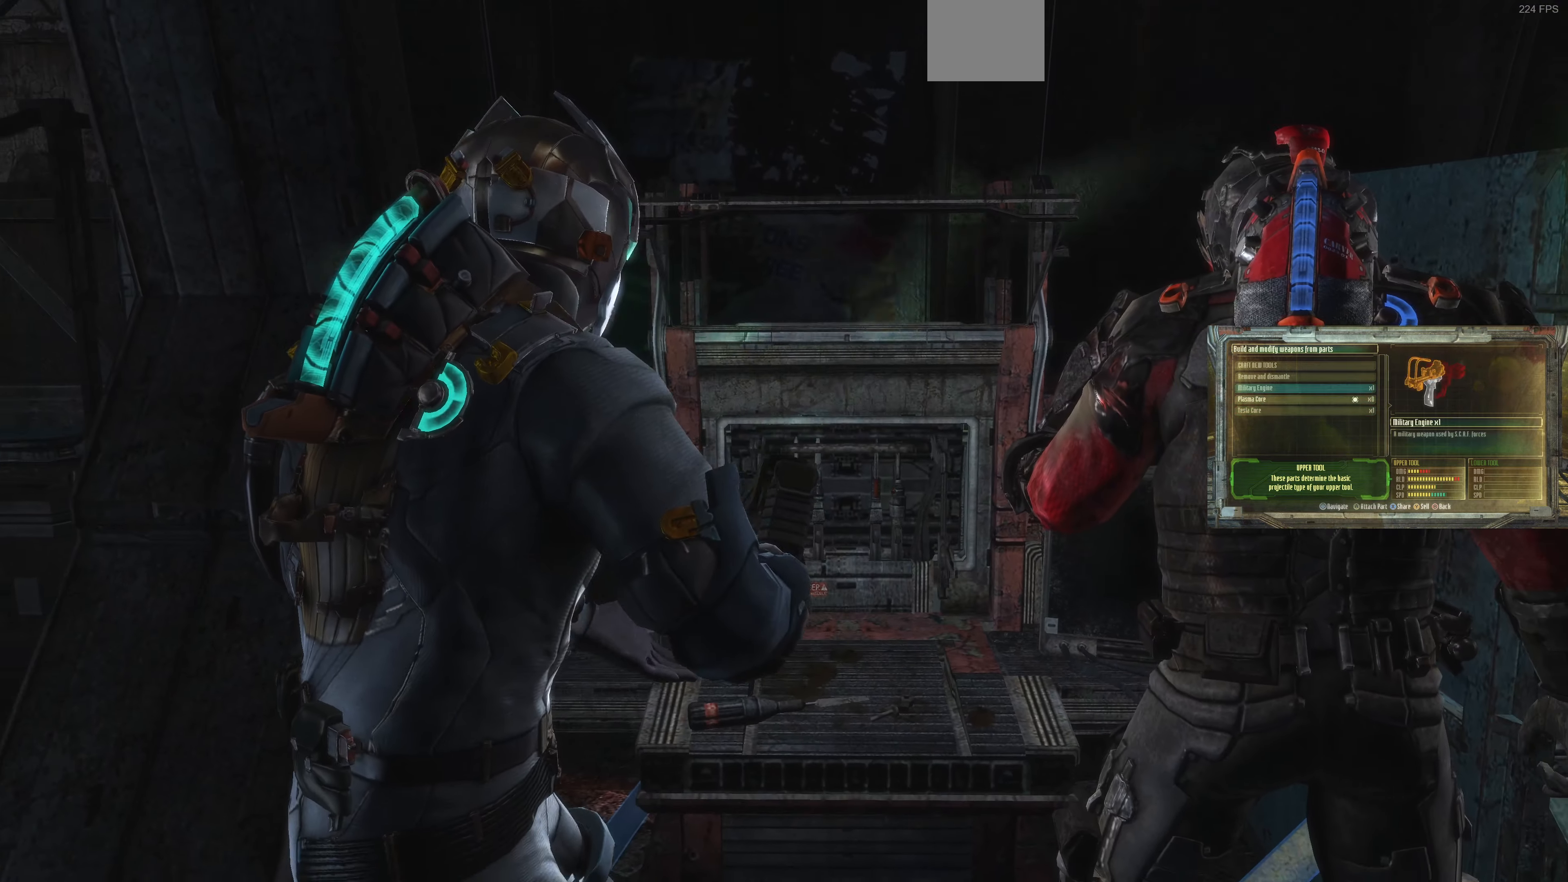
{"buttons": ["L2"], "left_stick": "center", "right_stick": "center", "events": [[200, "left_stick", "center"], [400, "L2", "down"], [400, "right_stick", "left"], [466, "right_stick", "center"]]}
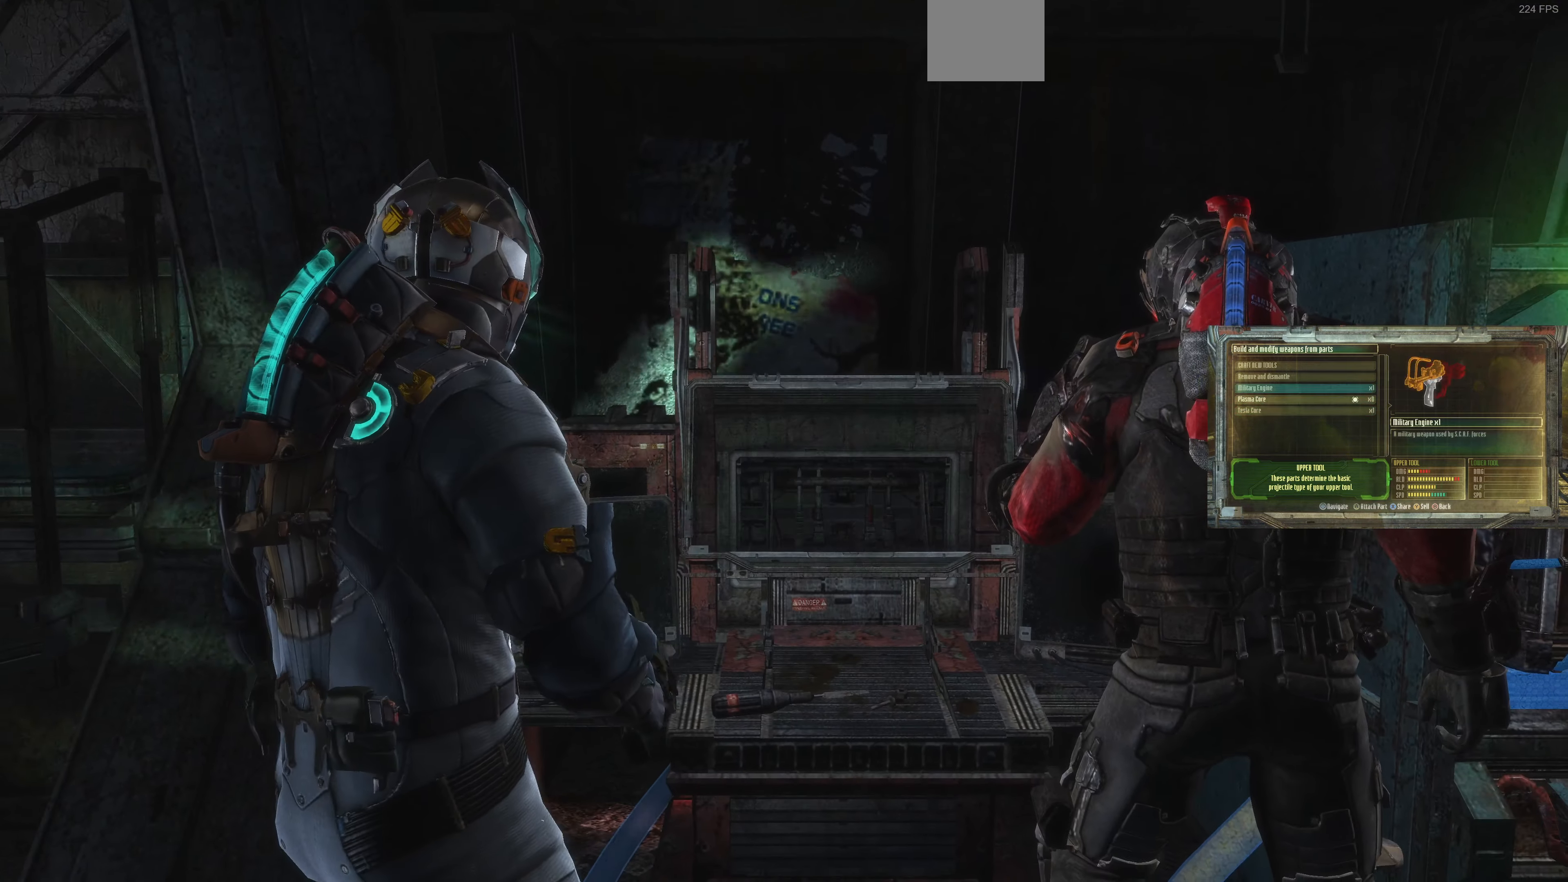
{"buttons": ["L2"], "left_stick": "right", "right_stick": "left", "events": [[300, "right_stick", "left"], [400, "left_stick", "right"]]}
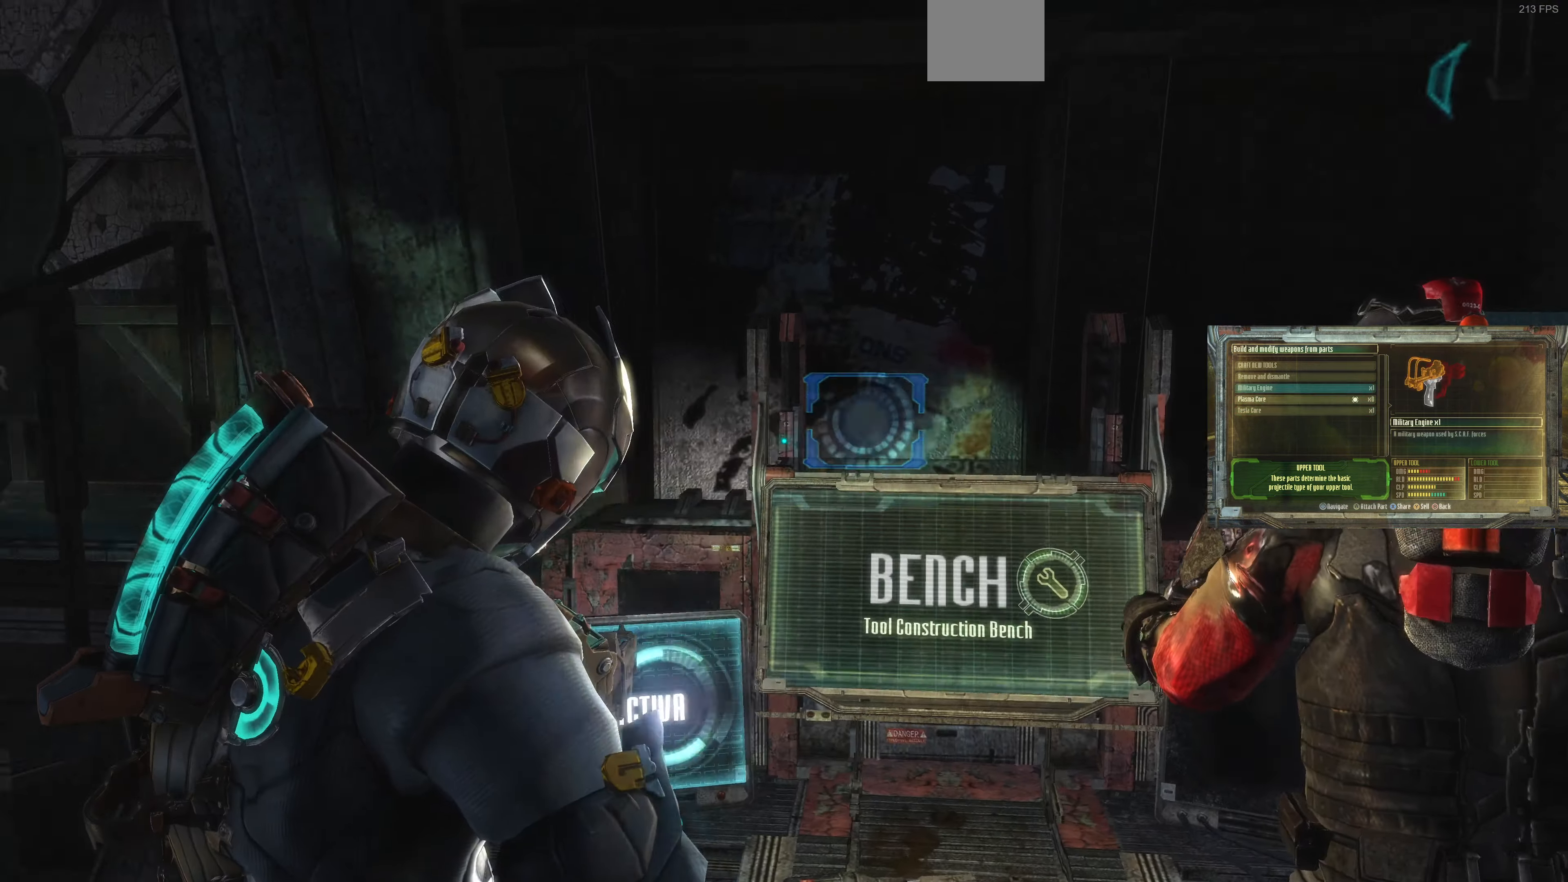
{"buttons": ["L2"], "left_stick": "down", "right_stick": "left", "events": [[66, "left_stick", "down-right"], [133, "right_stick", "center"], [234, "right_stick", "left"], [367, "left_stick", "down"]]}
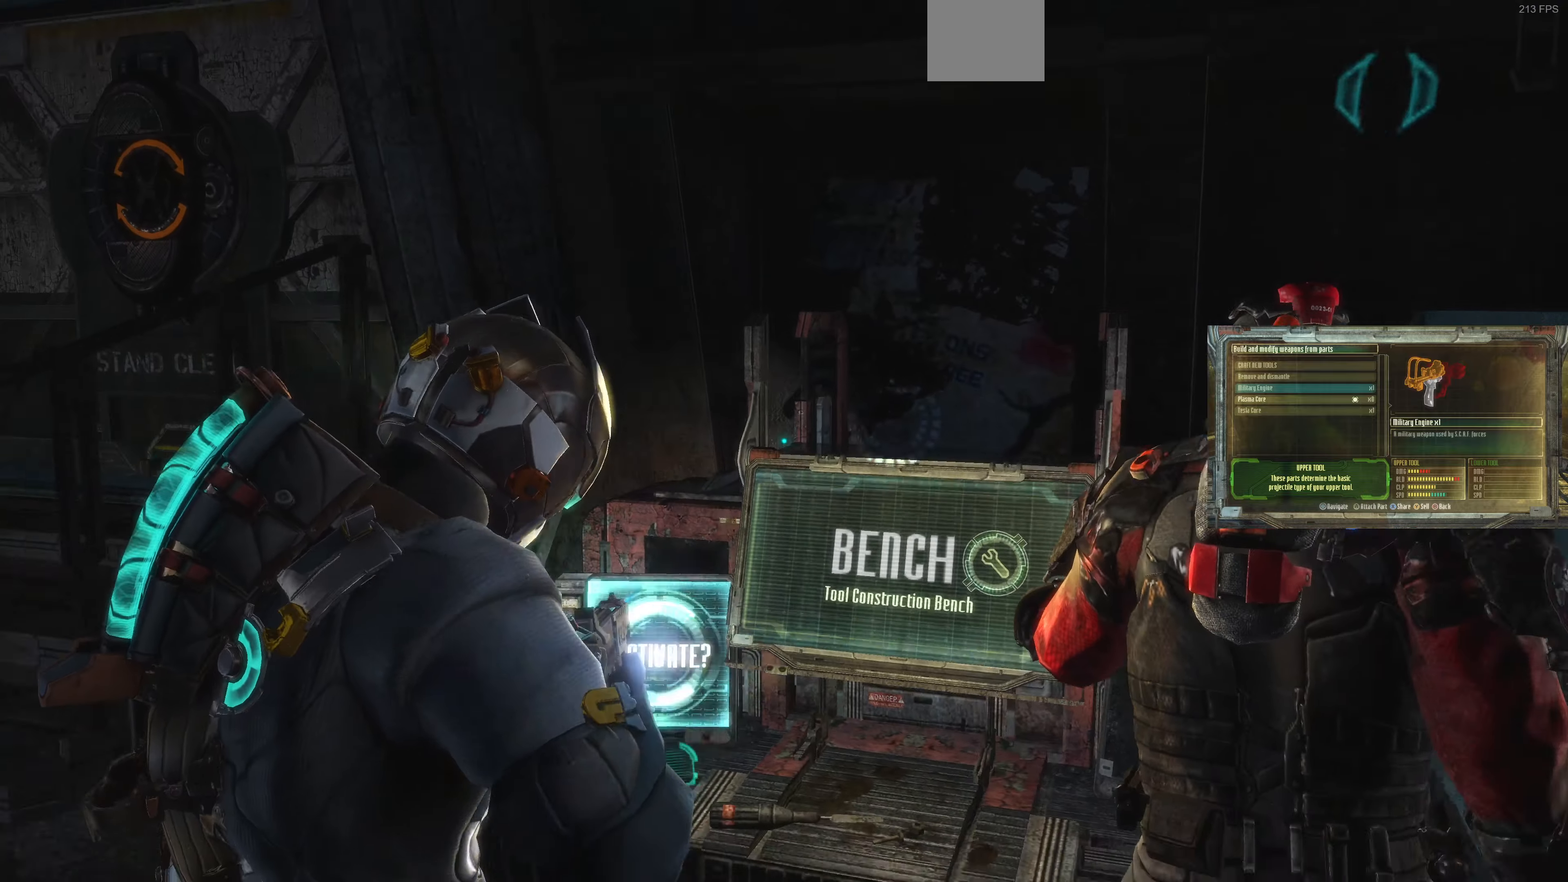
{"buttons": ["L2"], "left_stick": "center", "right_stick": "up-left", "events": [[67, "left_stick", "down-left"], [67, "right_stick", "center"], [134, "right_stick", "left"], [200, "right_stick", "up-left"], [434, "left_stick", "center"]]}
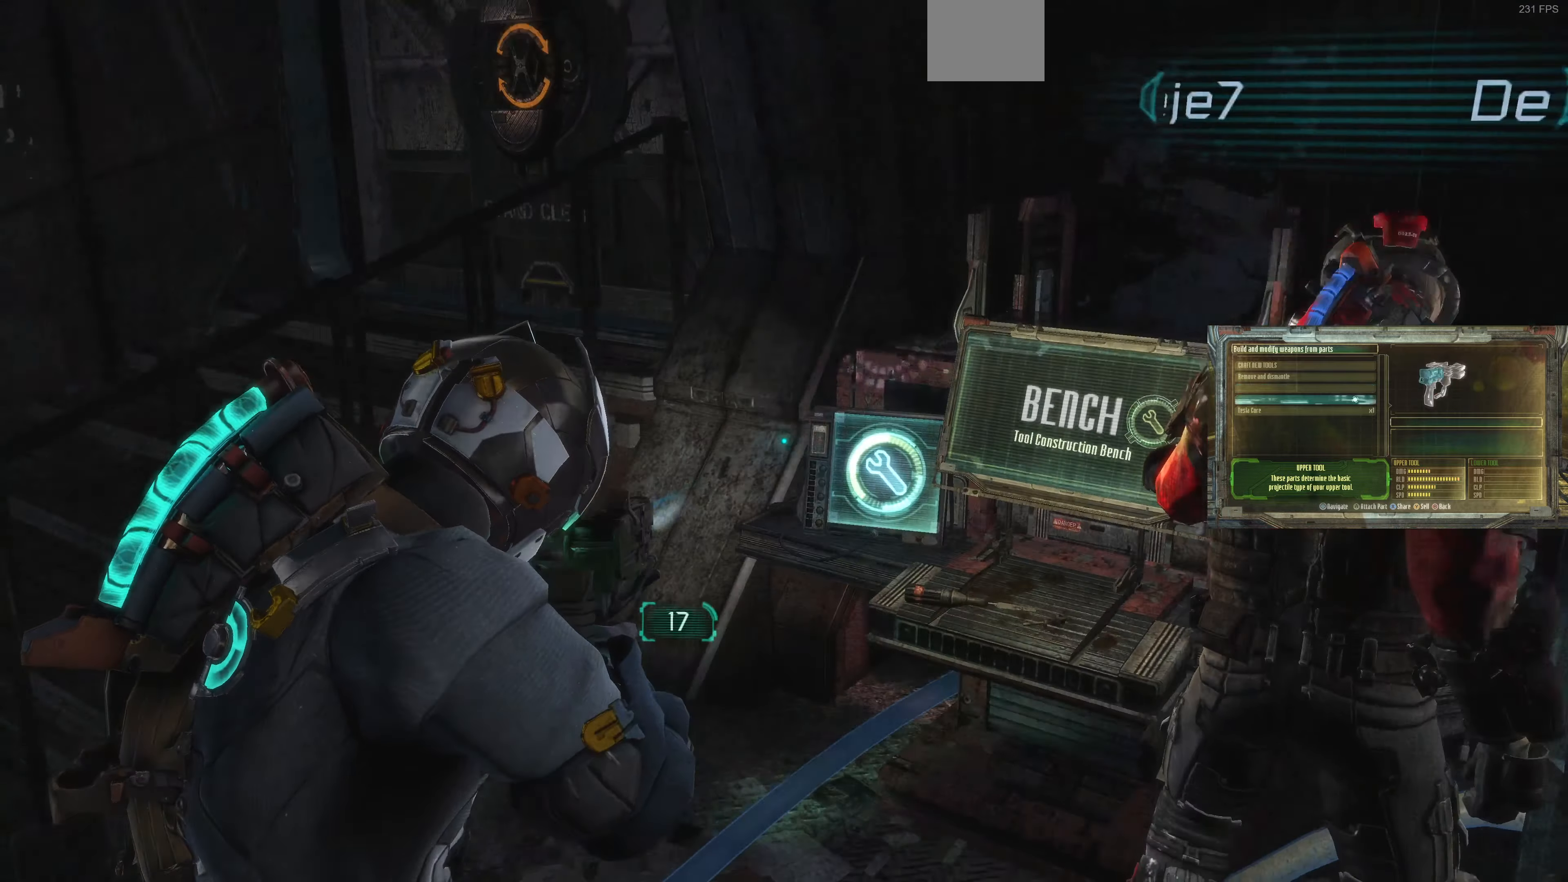
{"buttons": ["L2"], "left_stick": "center", "right_stick": "left", "events": [[34, "right_stick", "center"], [367, "right_stick", "left"]]}
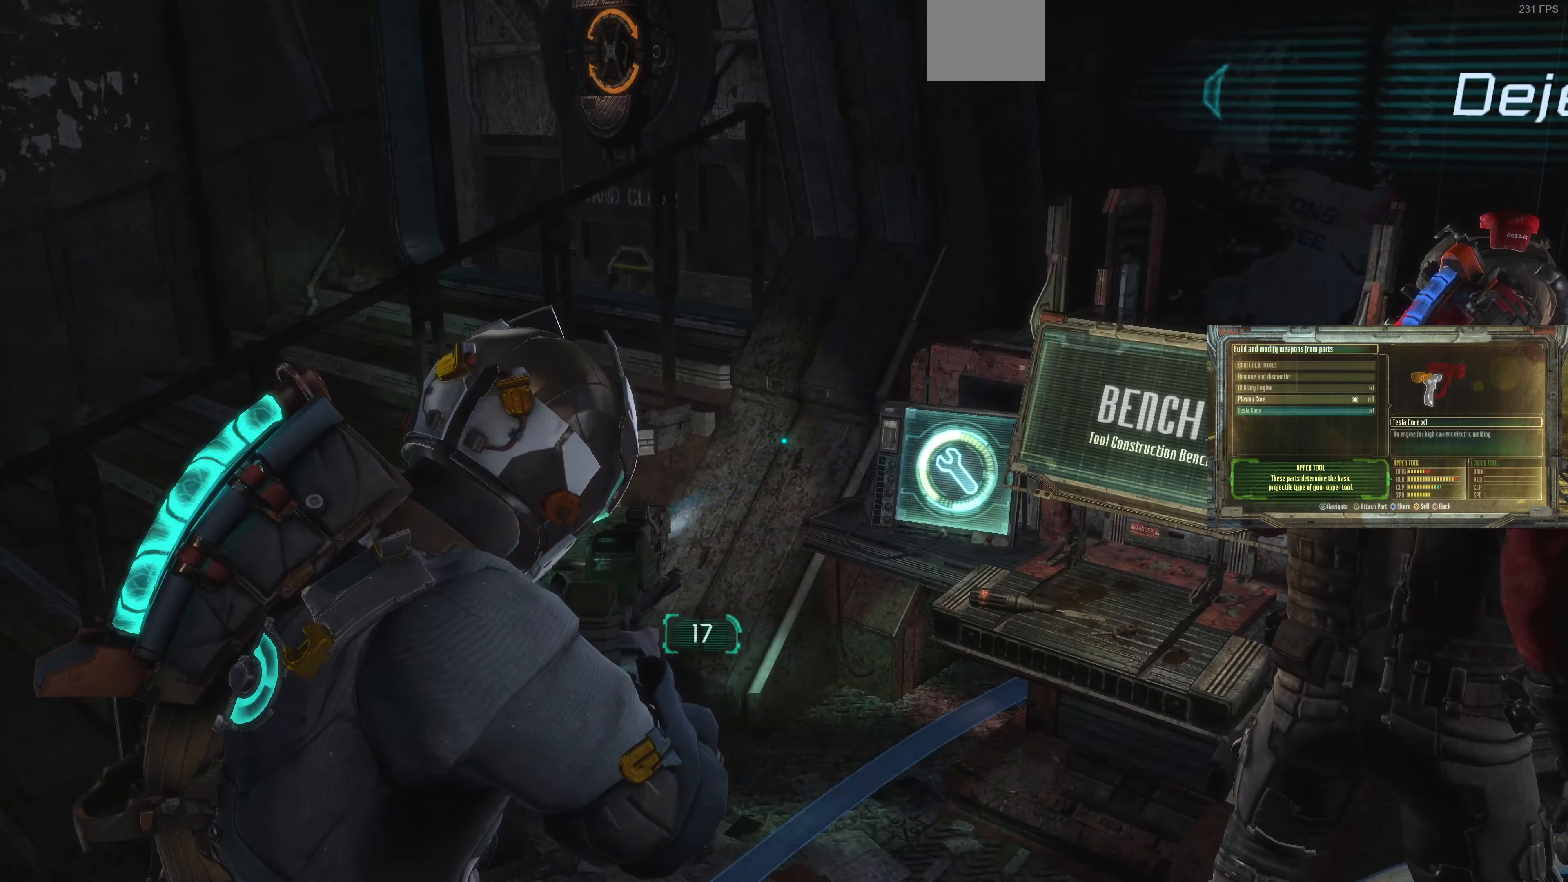
{"buttons": [], "left_stick": "center", "right_stick": "center", "events": [[34, "L2", "up"], [100, "left_stick", "left"], [267, "right_stick", "center"], [334, "left_stick", "center"], [367, "SQUARE", "down"], [500, "SQUARE", "up"]]}
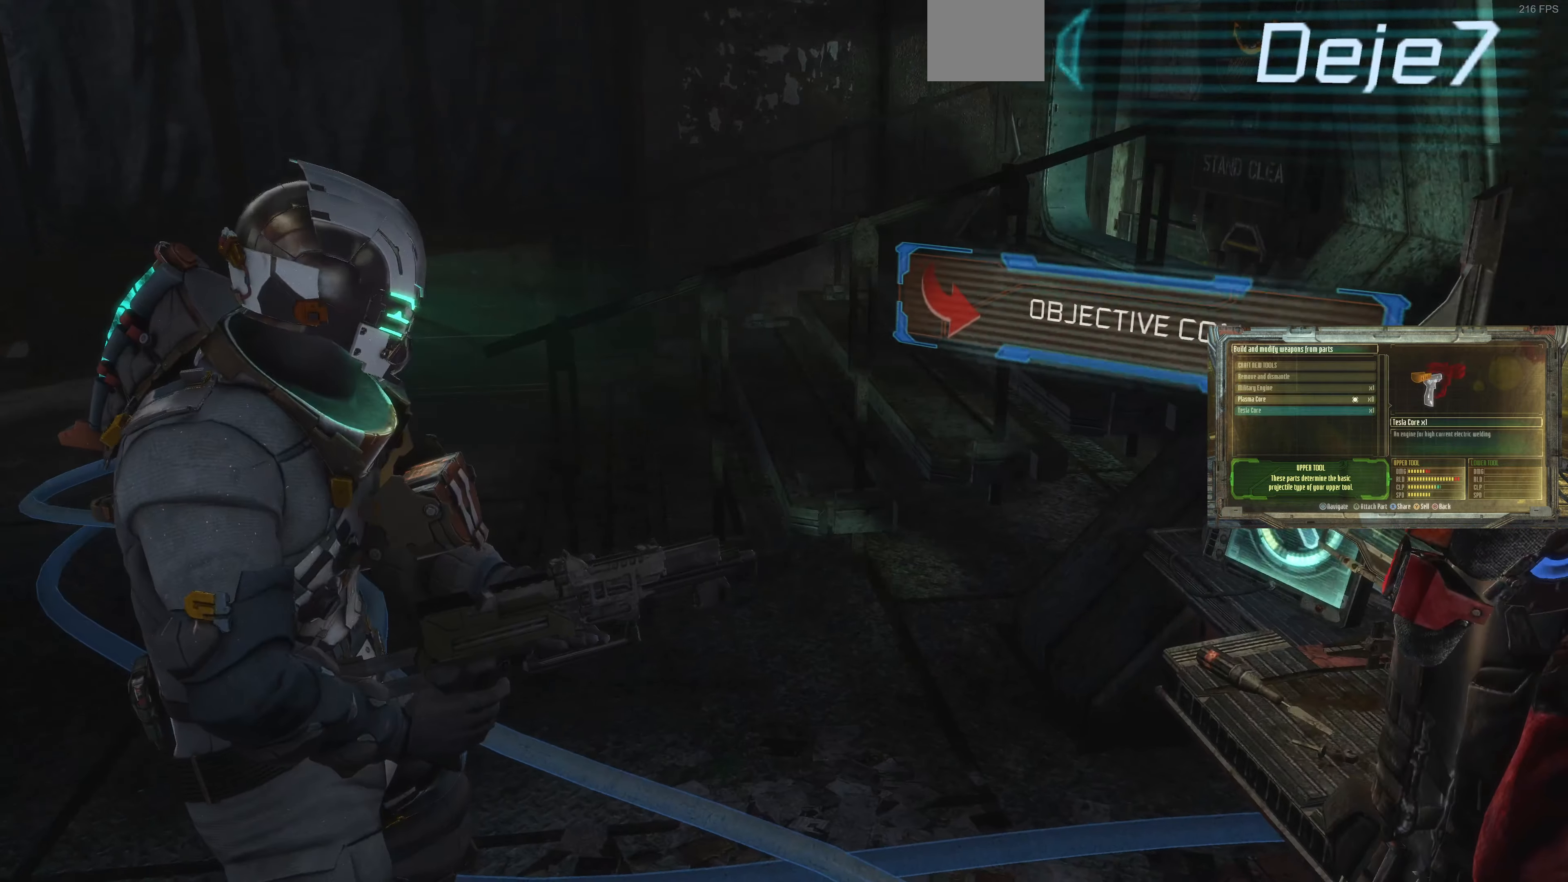
{"buttons": [], "left_stick": "up-left", "right_stick": "left", "events": [[300, "left_stick", "left"], [300, "right_stick", "left"], [367, "left_stick", "up-left"]]}
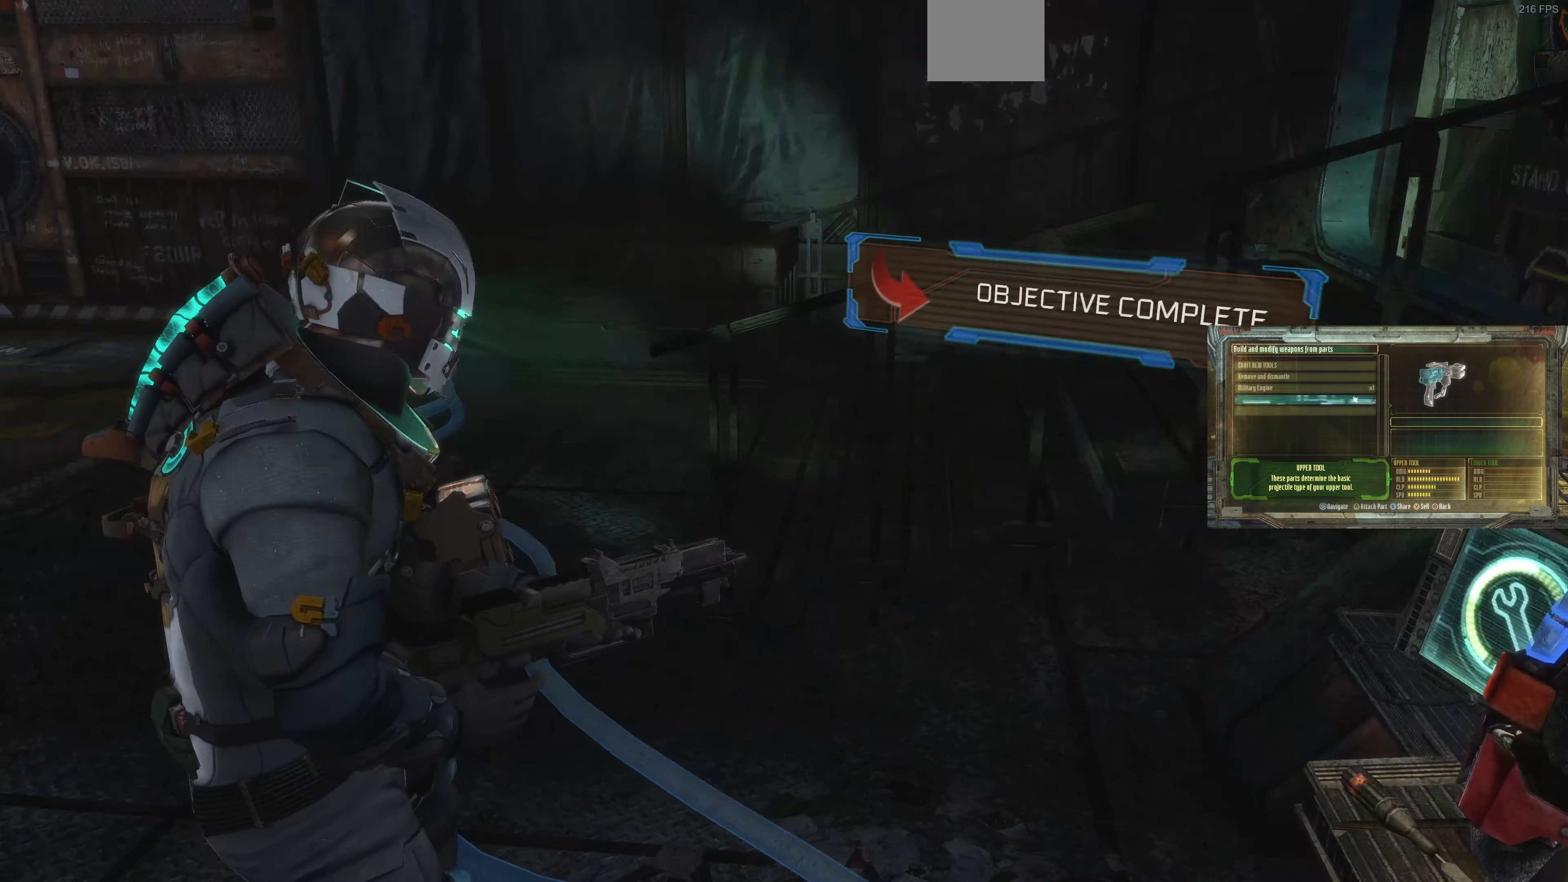
{"buttons": [], "left_stick": "up-left", "right_stick": "center", "events": [[34, "right_stick", "center"], [200, "right_stick", "down"], [267, "right_stick", "down-right"], [467, "right_stick", "center"]]}
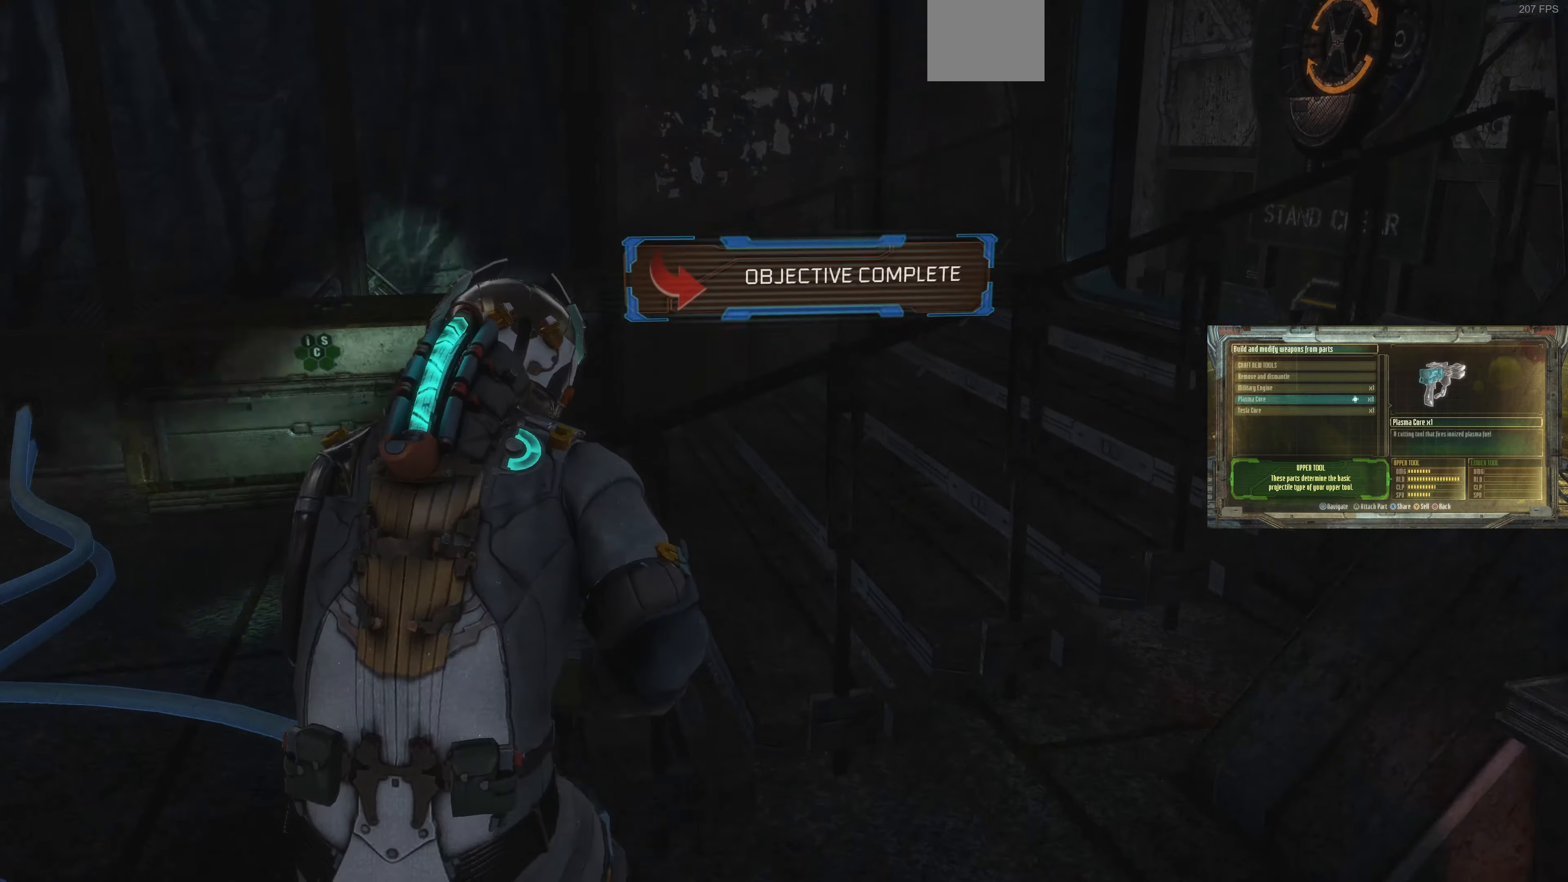
{"buttons": [], "left_stick": "left", "right_stick": "center", "events": [[267, "right_stick", "down-right"], [434, "right_stick", "center"], [500, "left_stick", "left"]]}
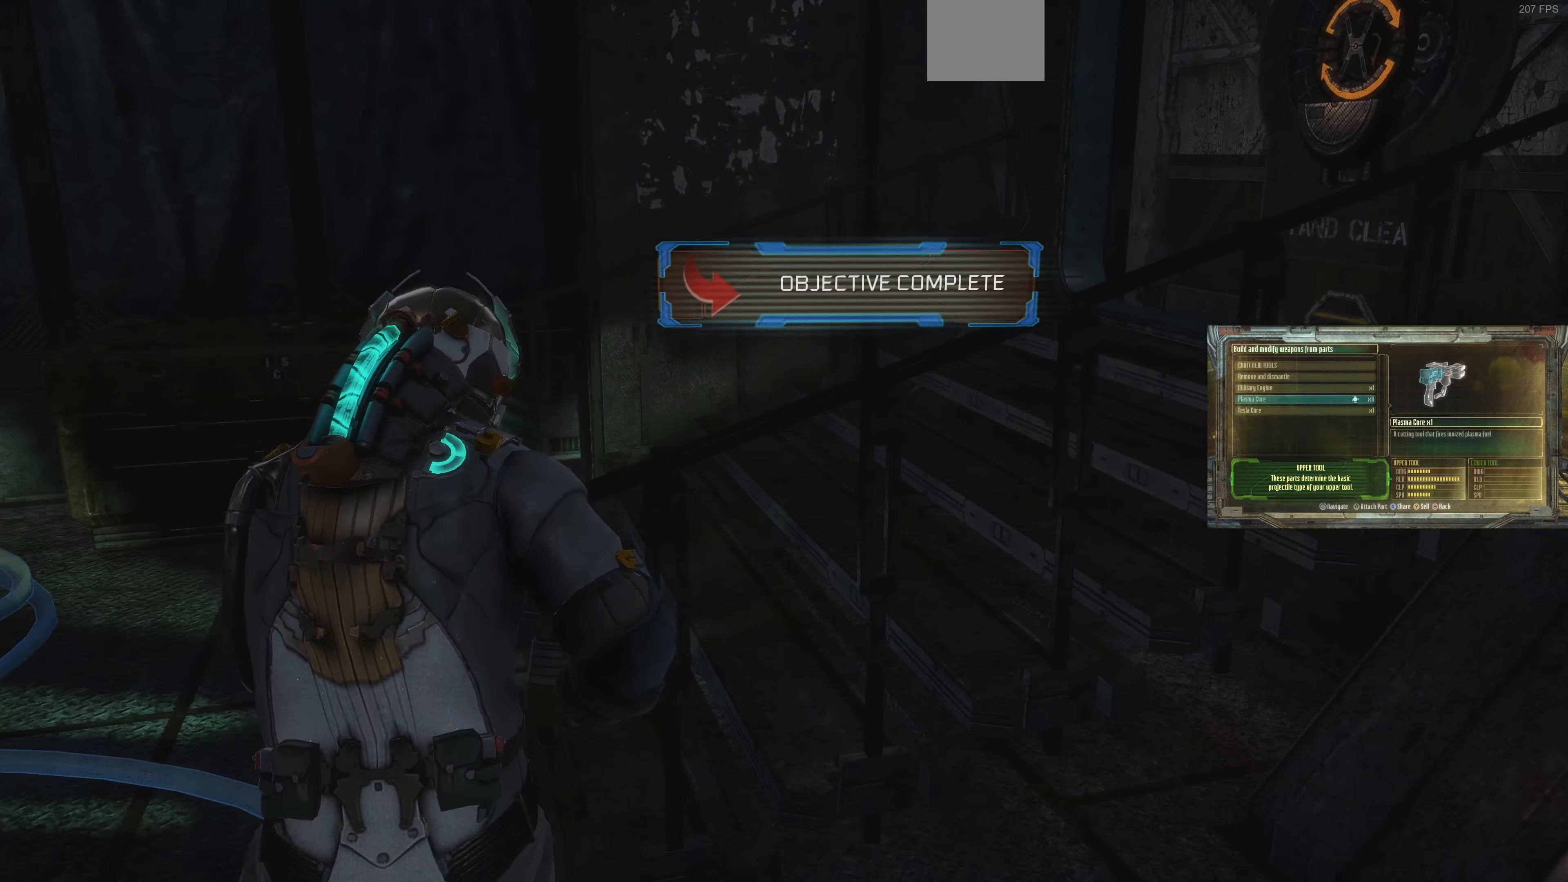
{"buttons": [], "left_stick": "up", "right_stick": "center", "events": [[34, "right_stick", "left"], [367, "left_stick", "up"], [434, "right_stick", "center"]]}
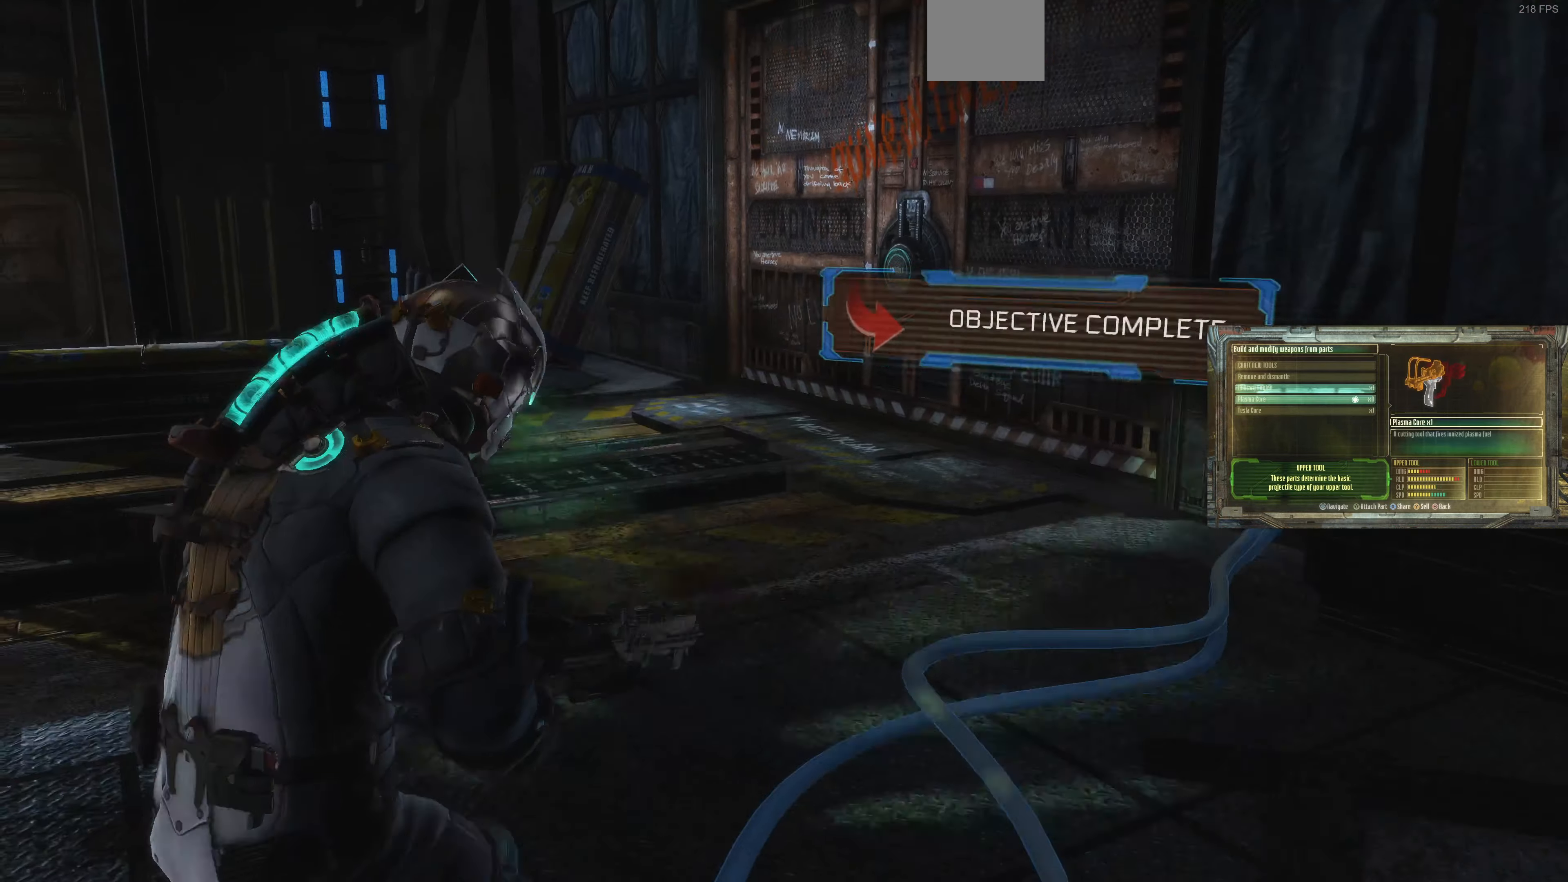
{"buttons": ["L2"], "left_stick": "up", "right_stick": "center", "events": [[67, "L2", "down"], [67, "right_stick", "left"], [267, "left_stick", "center"], [334, "left_stick", "up"], [334, "right_stick", "center"]]}
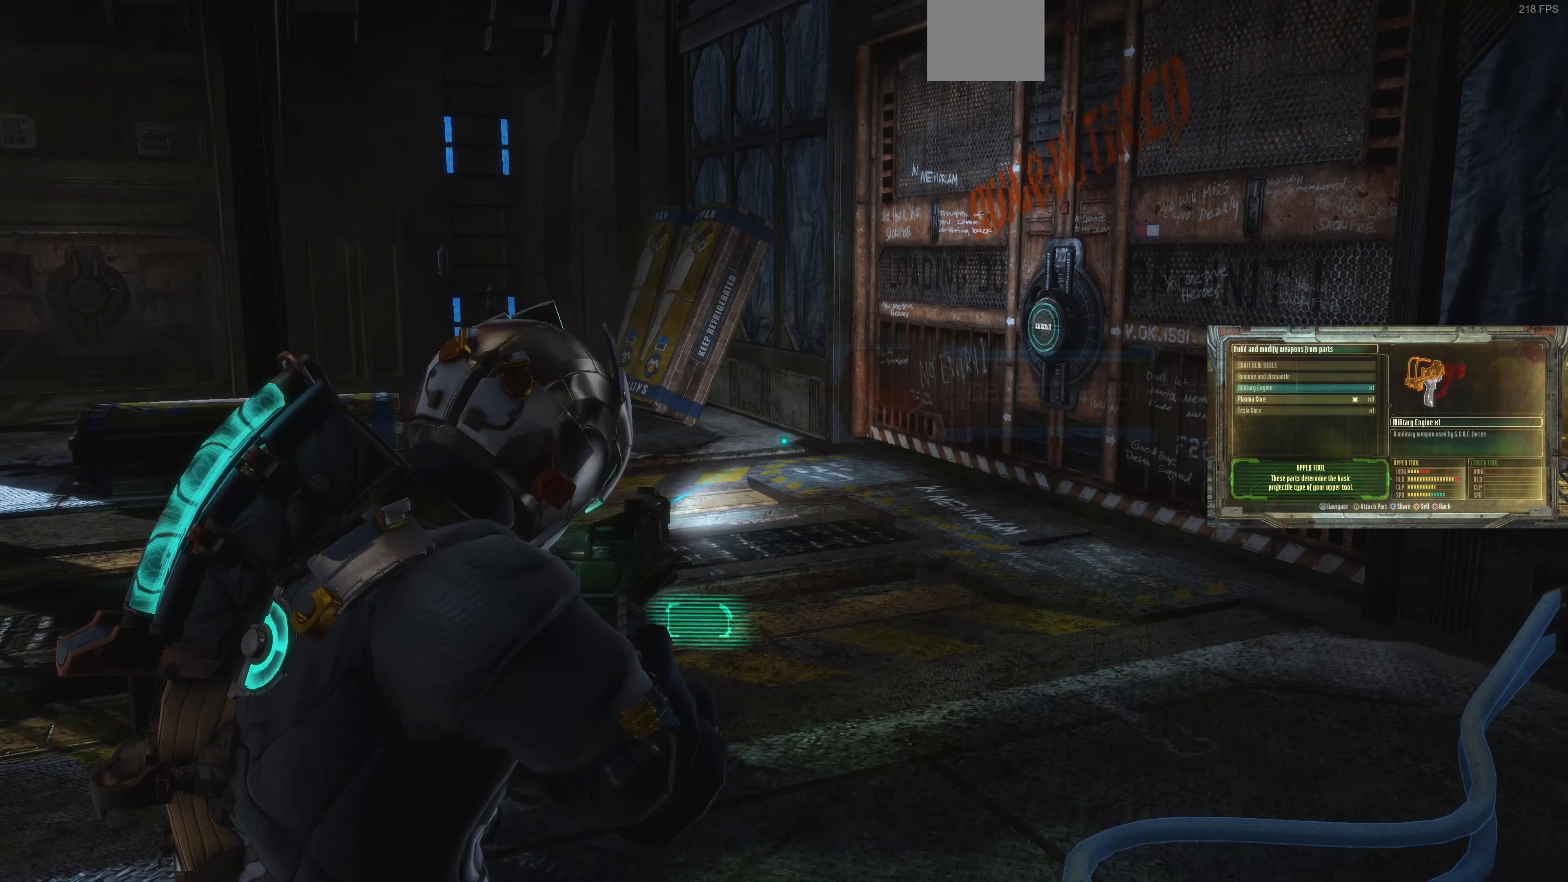
{"buttons": ["L2"], "left_stick": "up", "right_stick": "center", "events": []}
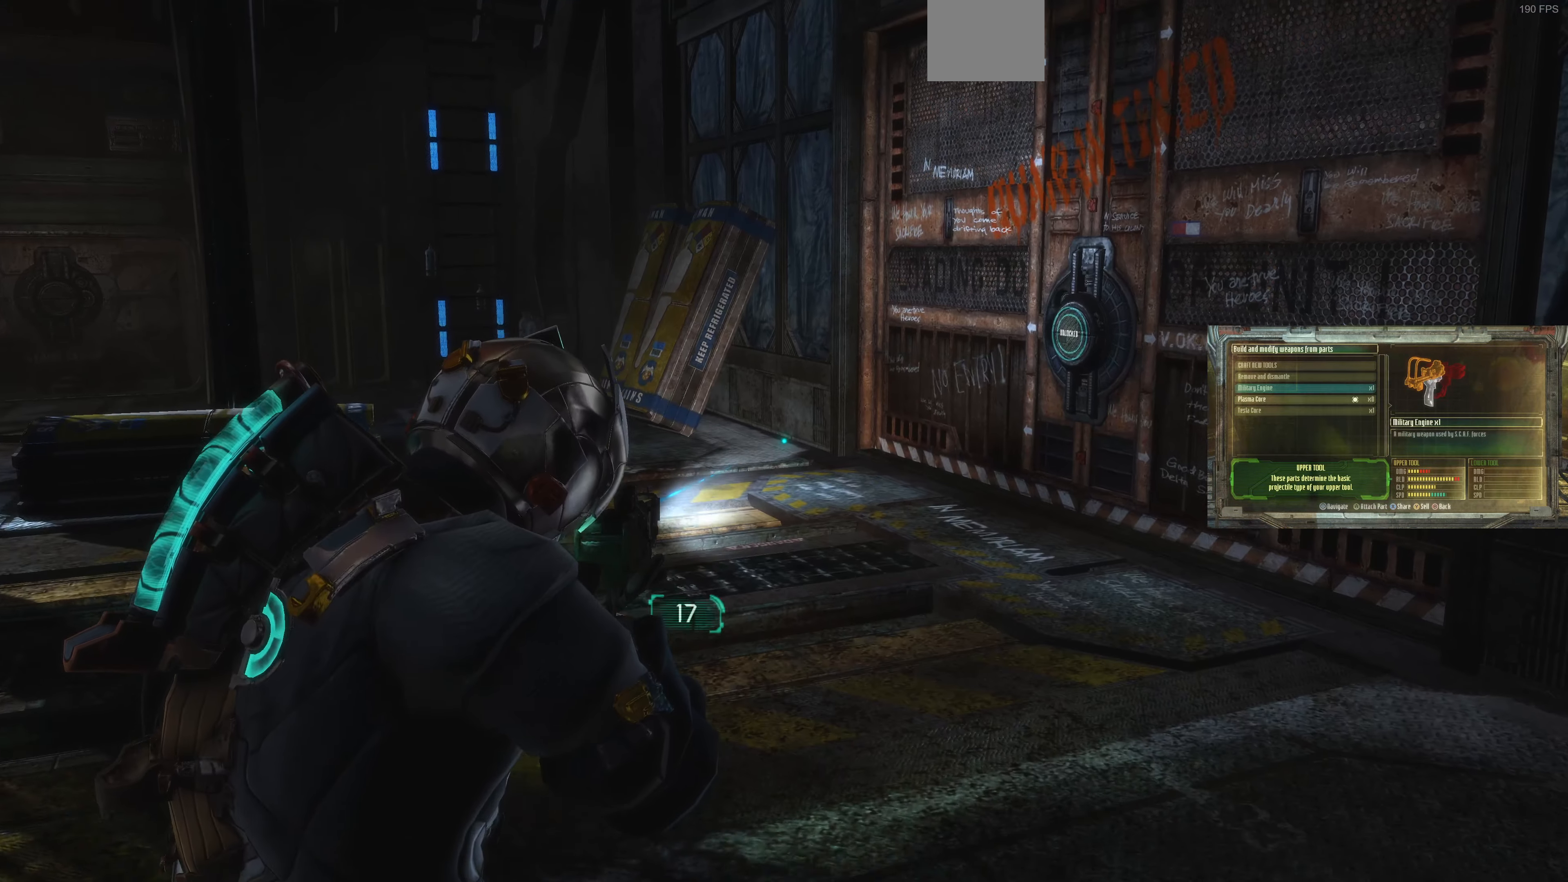
{"buttons": ["L2"], "left_stick": "up-right", "right_stick": "center", "events": [[434, "left_stick", "up-right"]]}
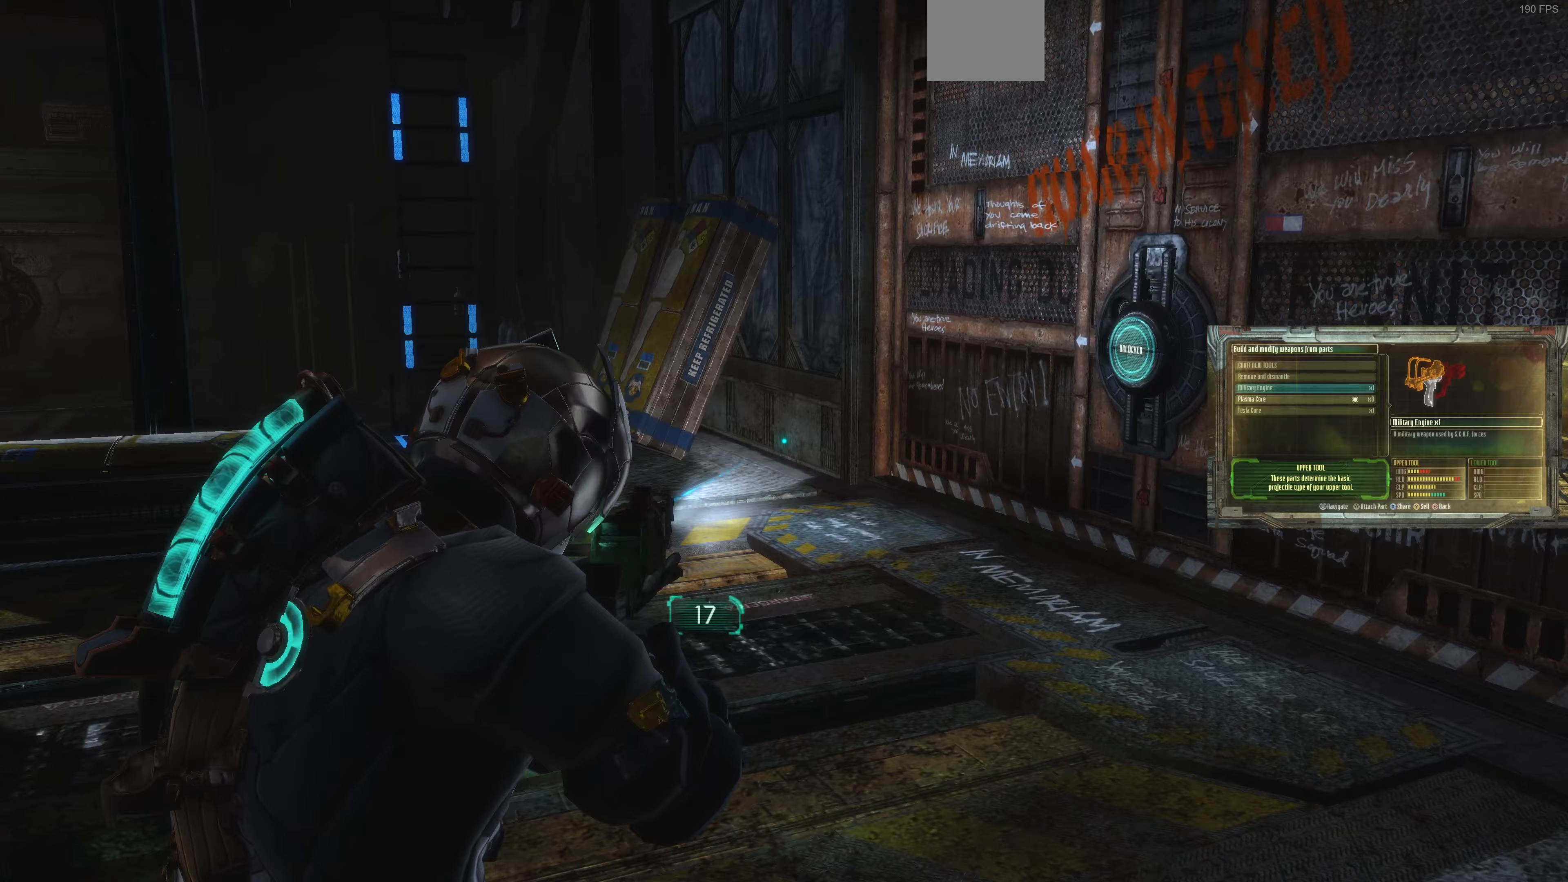
{"buttons": [], "left_stick": "up-right", "right_stick": "center", "events": [[467, "L2", "up"]]}
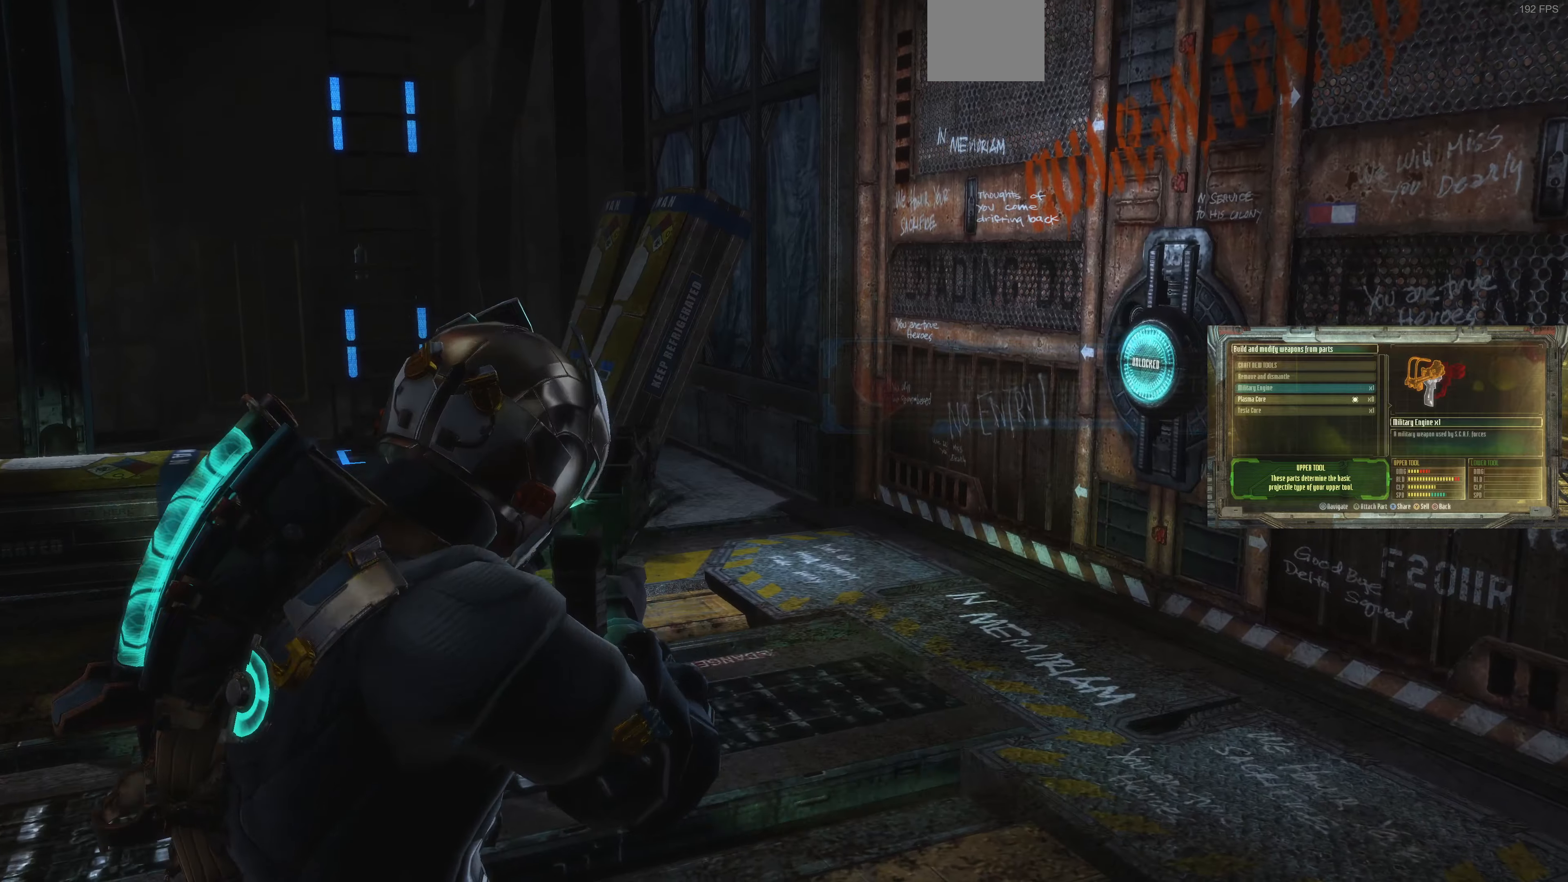
{"buttons": [], "left_stick": "up", "right_stick": "center", "events": [[267, "right_stick", "left"], [367, "left_stick", "up"], [467, "right_stick", "center"]]}